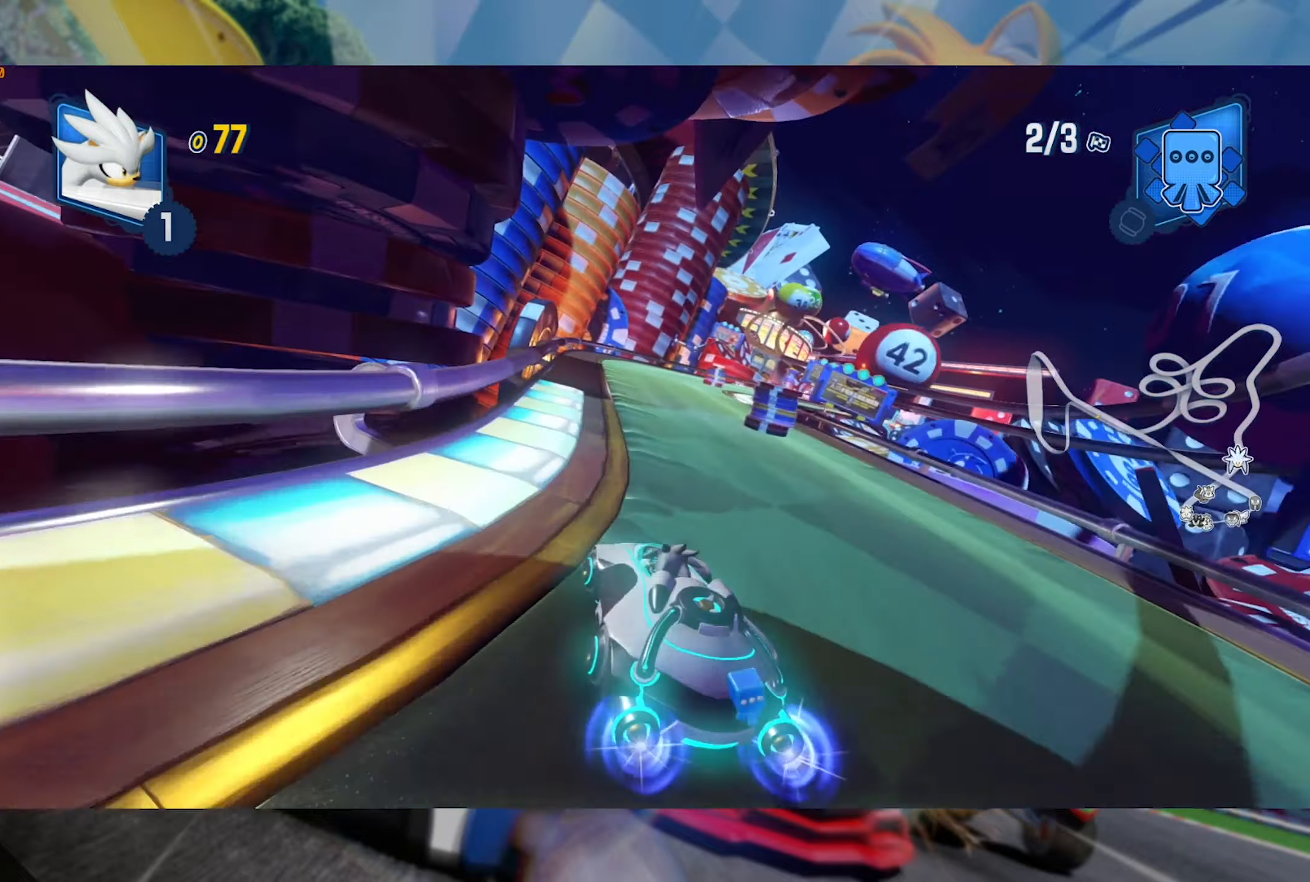
Gameplay with a controller (Xbox layout); each line is a JSON object with the inputs held at the frame after it (dt_ms = milliseconds from this image to that frame). "events" lists button and stick changes between this image and that frame as [ms after this image, input, new state], when the widget could be followed in between. Not read: R3.
{"dt_ms": 500, "buttons": ["L2", "R2"], "left_stick": "center", "right_stick": "center", "events": [[50, "left_stick", "right"], [134, "L2", "down"], [250, "left_stick", "left"], [467, "left_stick", "center"]]}
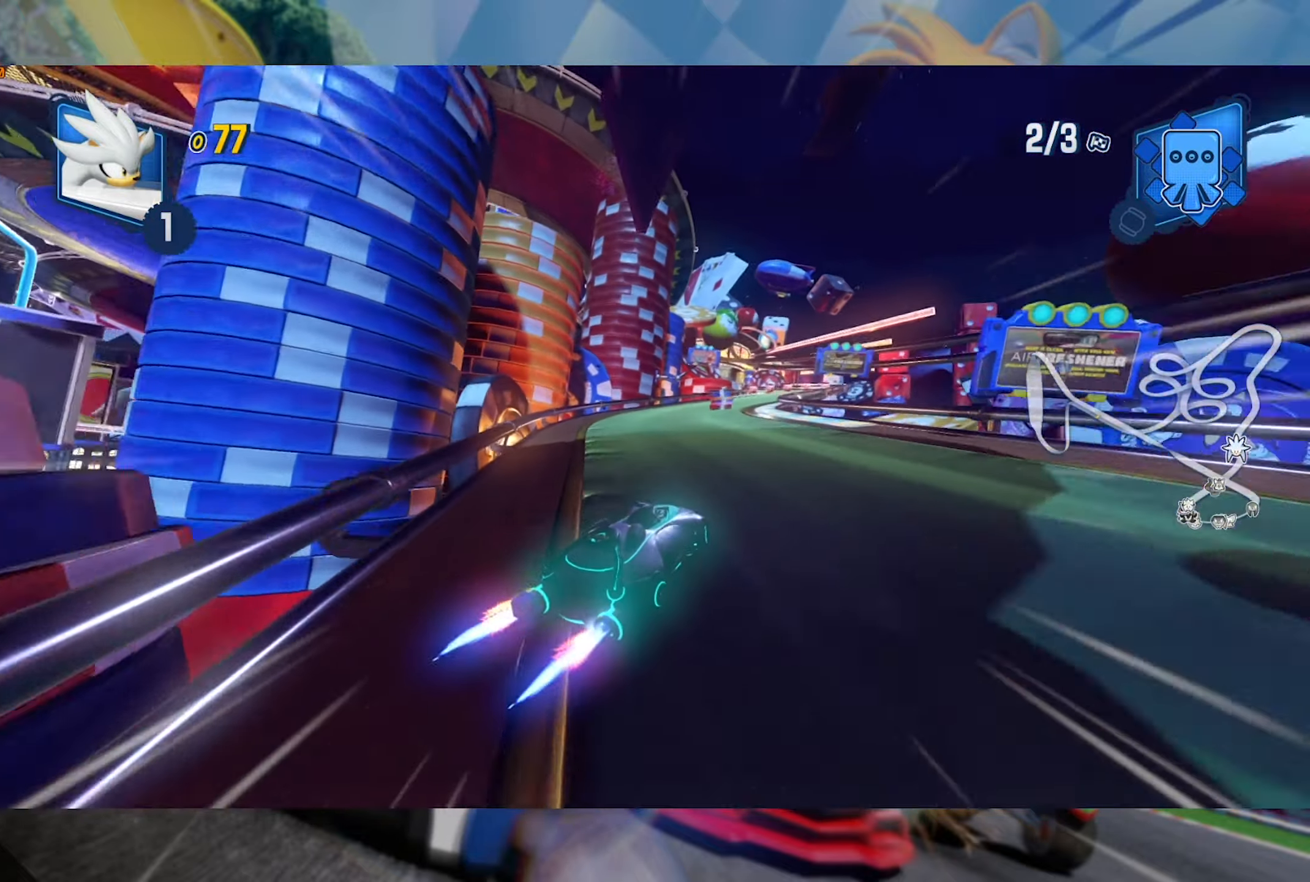
{"dt_ms": 500, "buttons": ["L2", "R2"], "left_stick": "right", "right_stick": "center", "events": [[100, "left_stick", "right"]]}
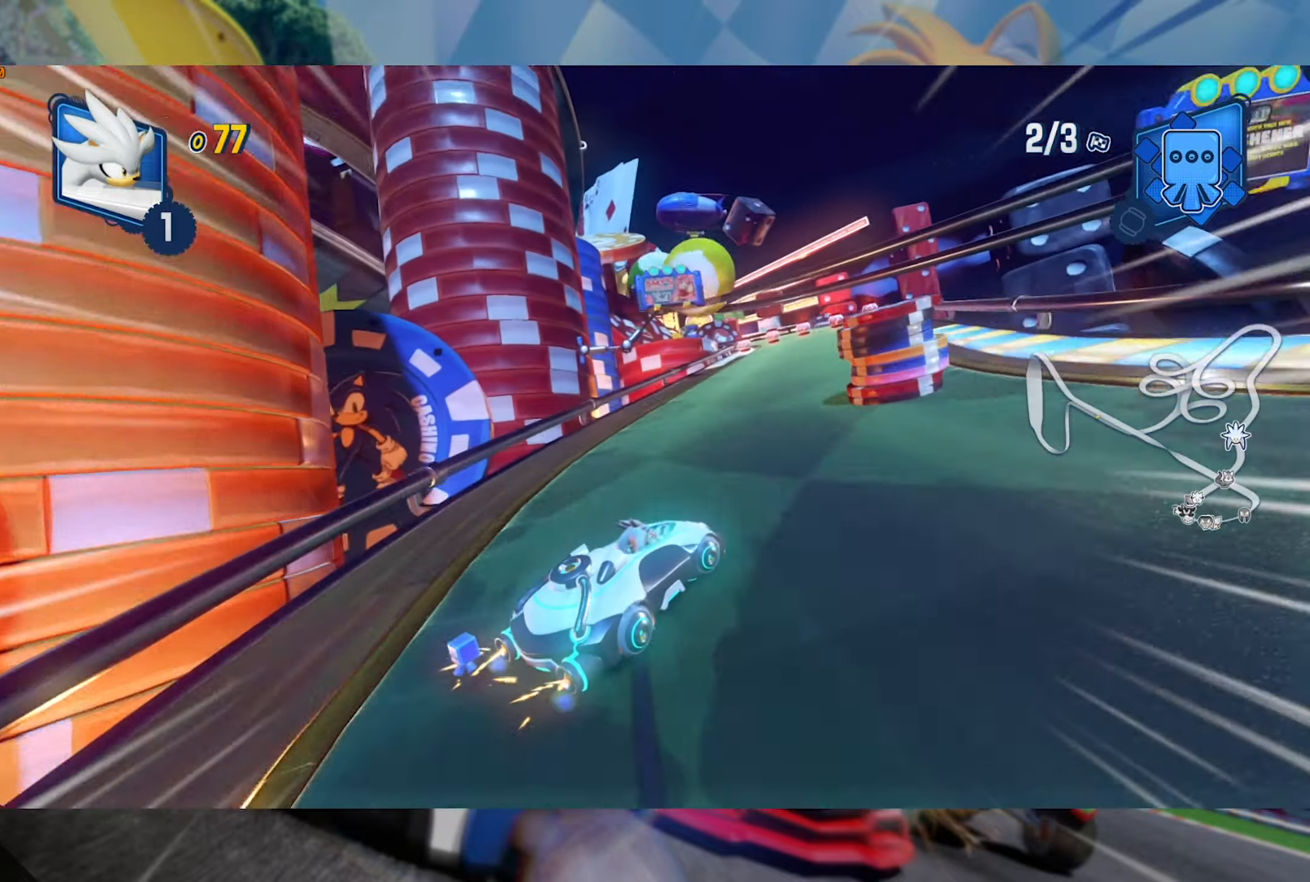
{"dt_ms": 500, "buttons": ["L2", "R2"], "left_stick": "left", "right_stick": "center", "events": [[333, "L2", "up"], [333, "left_stick", "left"], [433, "L2", "down"]]}
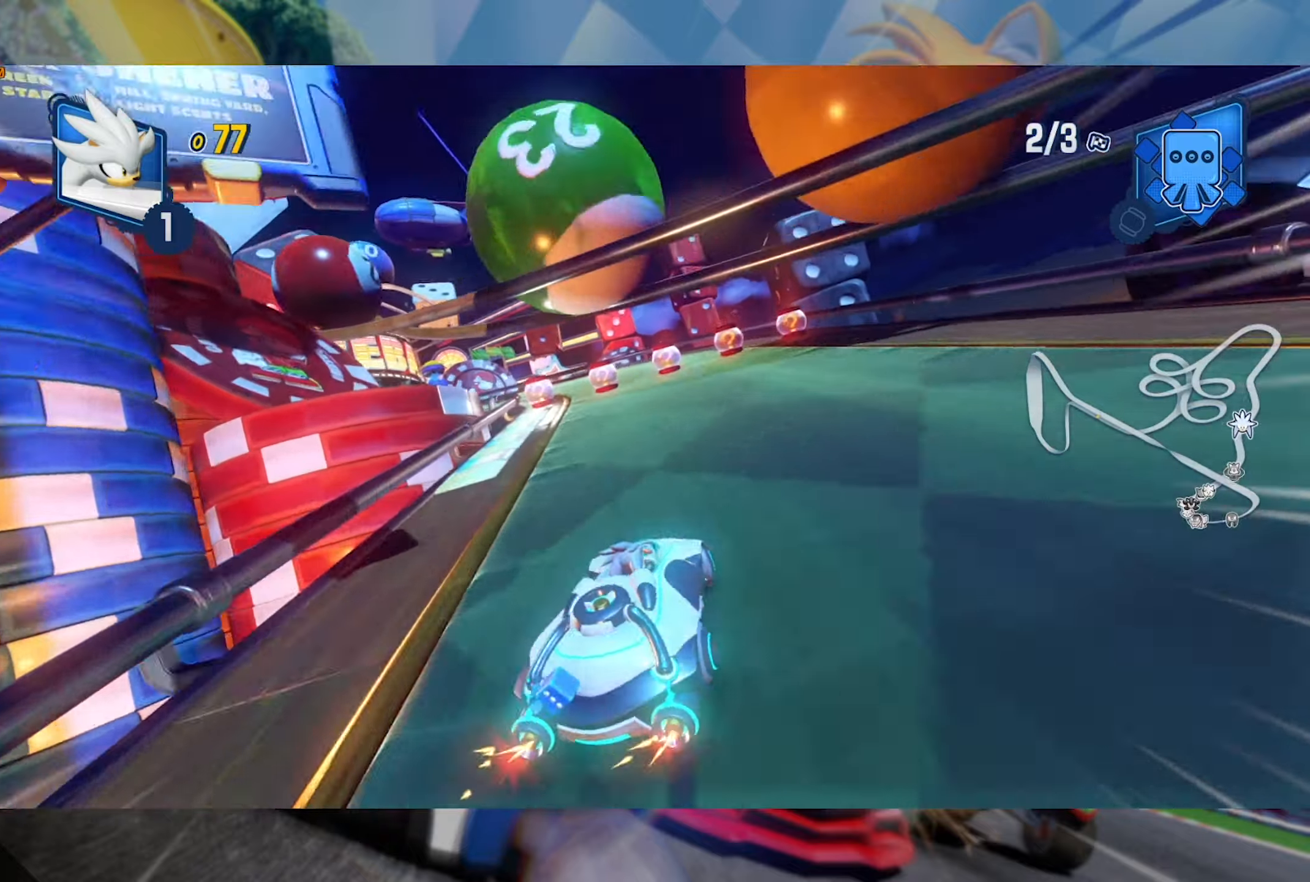
{"dt_ms": 500, "buttons": ["L2", "R2"], "left_stick": "center", "right_stick": "center", "events": [[100, "left_stick", "center"], [283, "left_stick", "left"], [466, "left_stick", "center"]]}
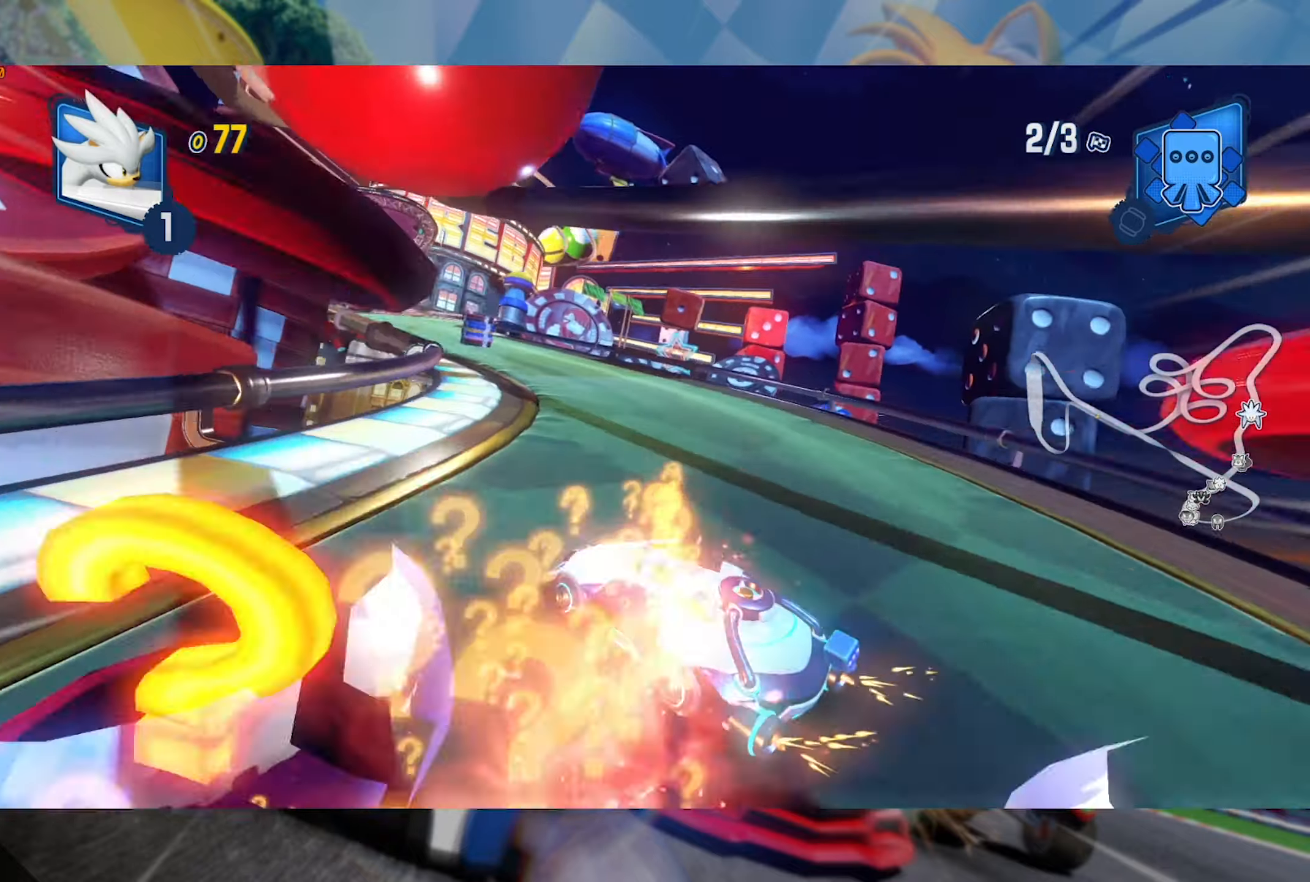
{"dt_ms": 1000, "buttons": ["L2", "R2"], "left_stick": "right", "right_stick": "center", "events": [[233, "left_stick", "right"], [350, "left_stick", "center"], [500, "left_stick", "left"], [783, "L2", "up"], [783, "left_stick", "right"], [883, "L2", "down"]]}
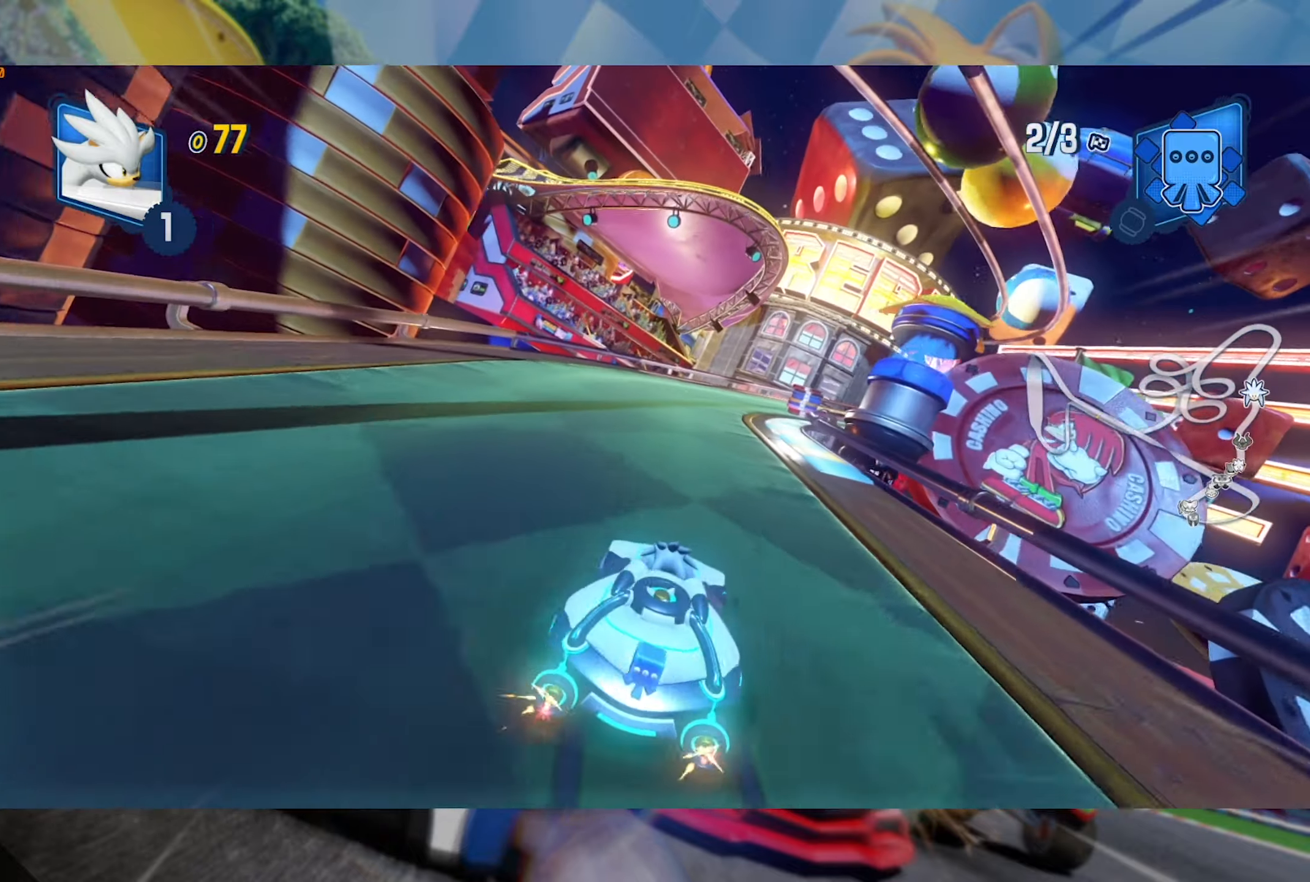
{"dt_ms": 500, "buttons": ["L2", "R2"], "left_stick": "center", "right_stick": "center", "events": [[66, "left_stick", "center"], [183, "left_stick", "right"], [433, "left_stick", "center"]]}
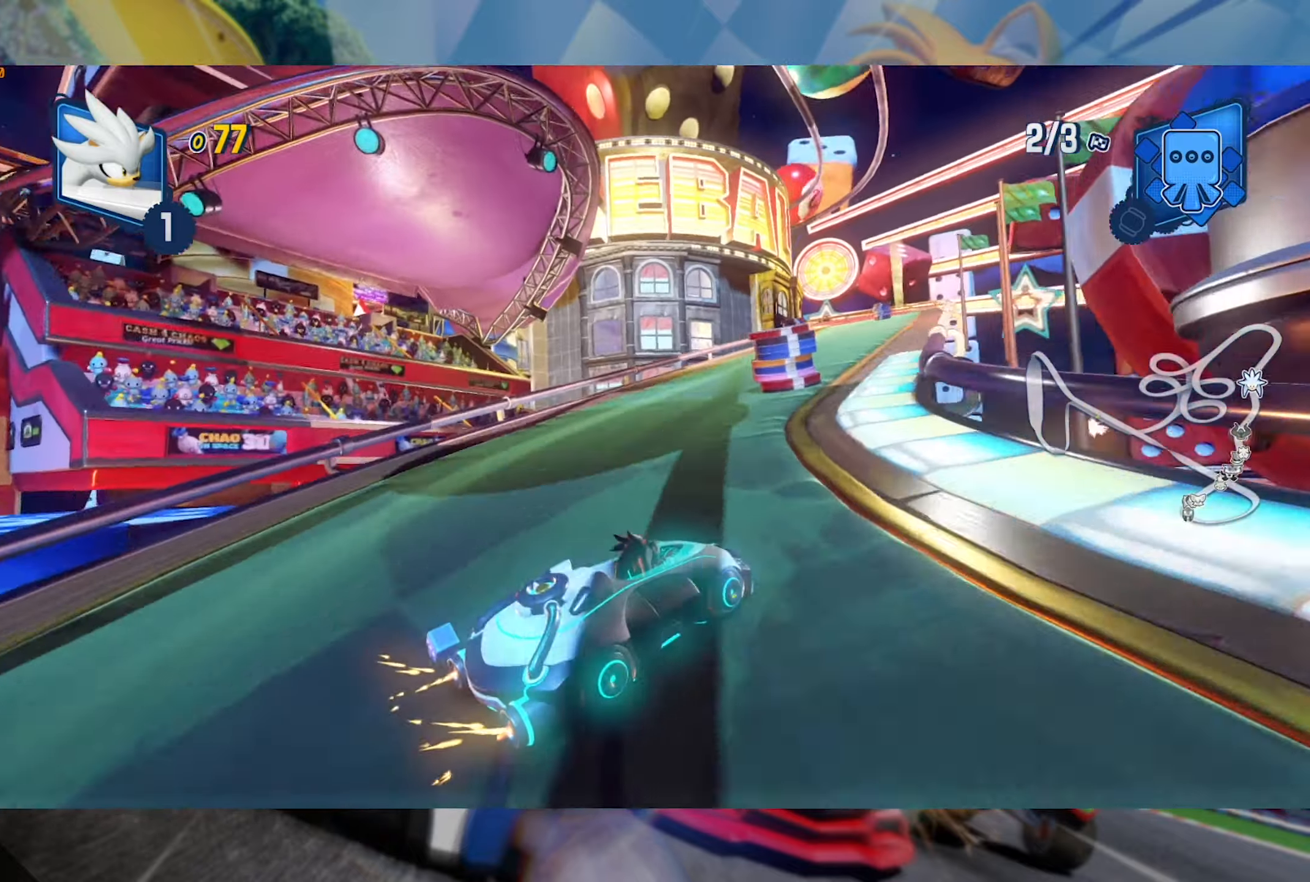
{"dt_ms": 500, "buttons": ["L2", "R2"], "left_stick": "right", "right_stick": "center", "events": [[50, "left_stick", "right"], [200, "left_stick", "center"], [300, "left_stick", "right"]]}
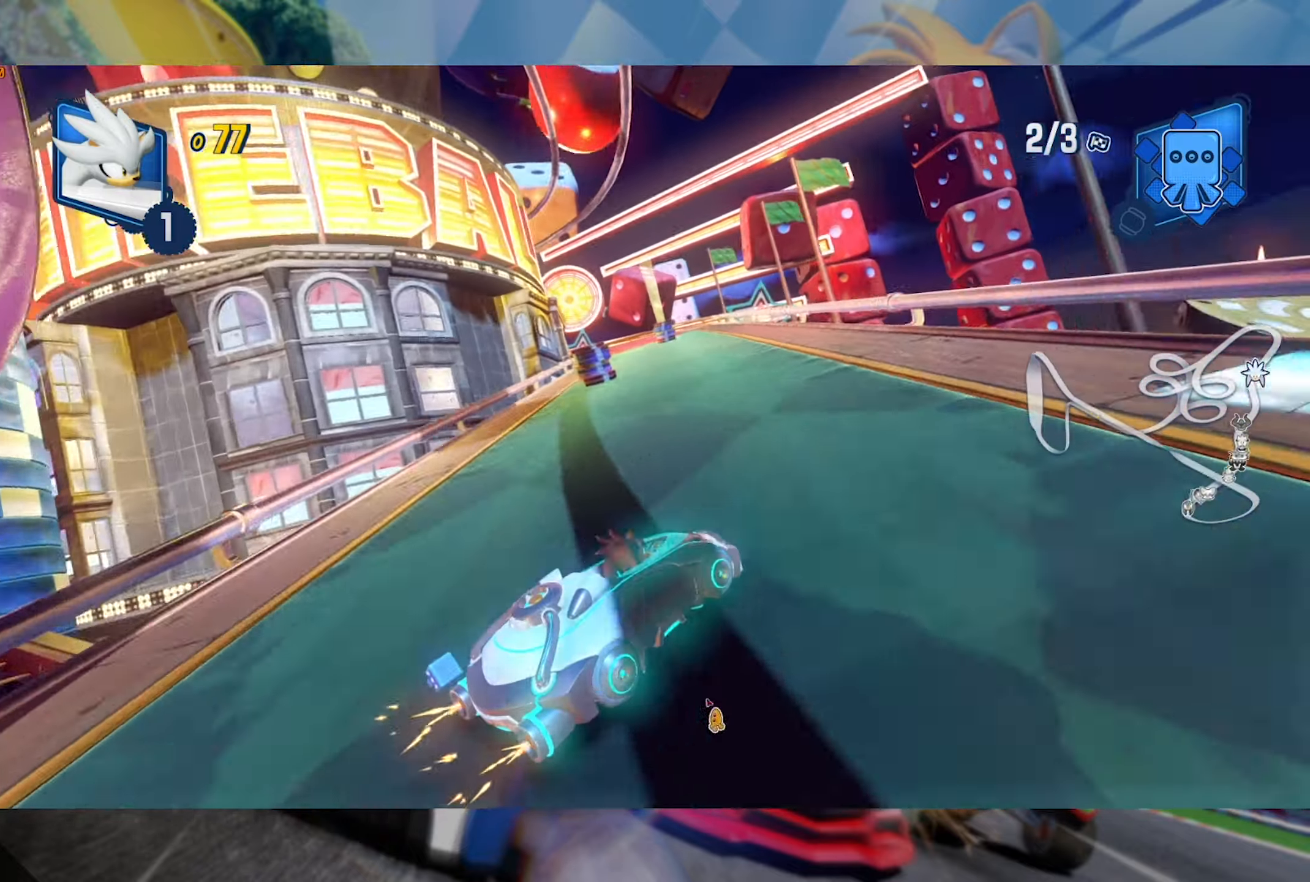
{"dt_ms": 500, "buttons": ["L2", "R2"], "left_stick": "right", "right_stick": "center", "events": [[116, "L2", "up"], [116, "left_stick", "left"], [200, "L2", "down"], [333, "left_stick", "center"], [450, "left_stick", "right"]]}
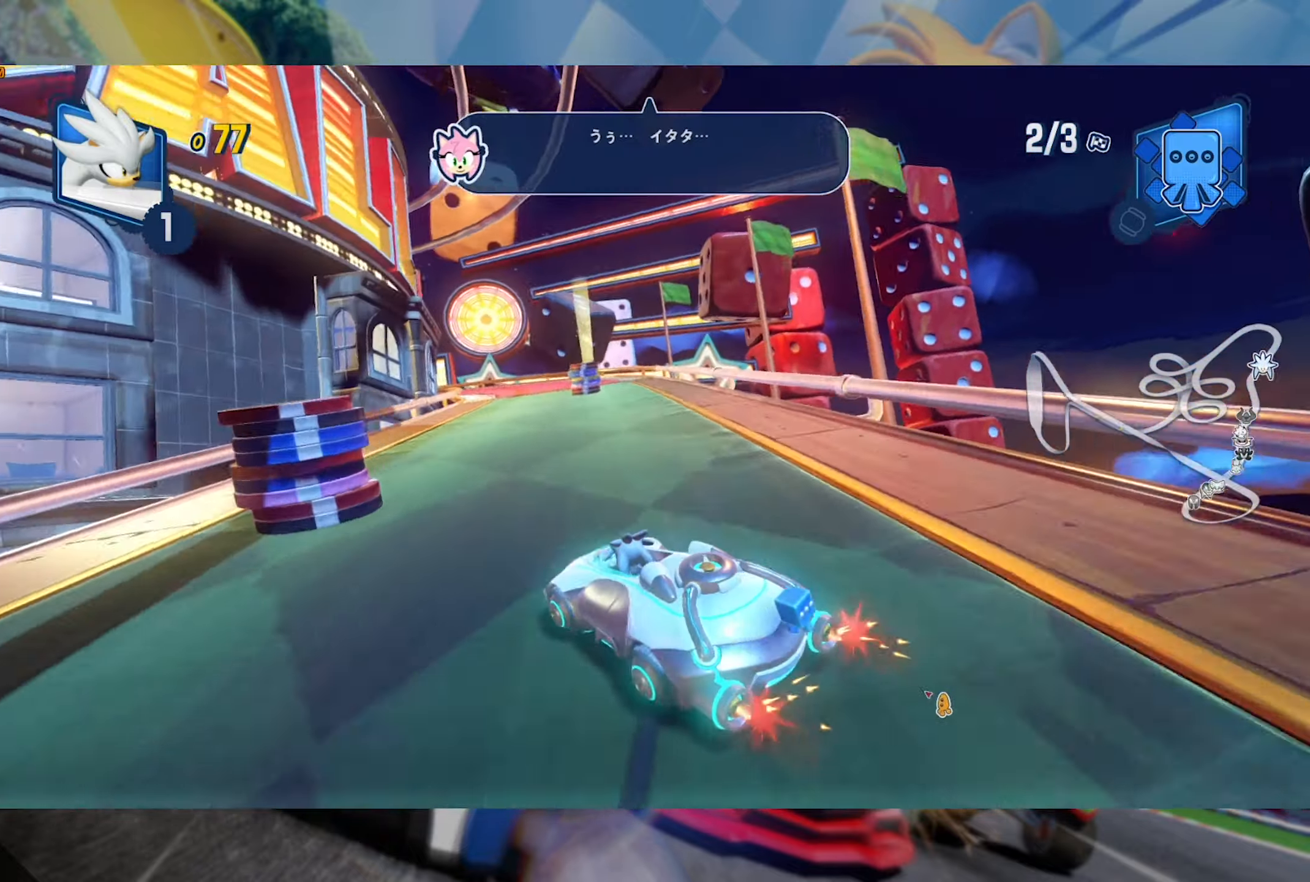
{"dt_ms": 500, "buttons": ["L2", "R2"], "left_stick": "center", "right_stick": "center", "events": [[116, "left_stick", "center"], [166, "left_stick", "right"], [300, "left_stick", "center"]]}
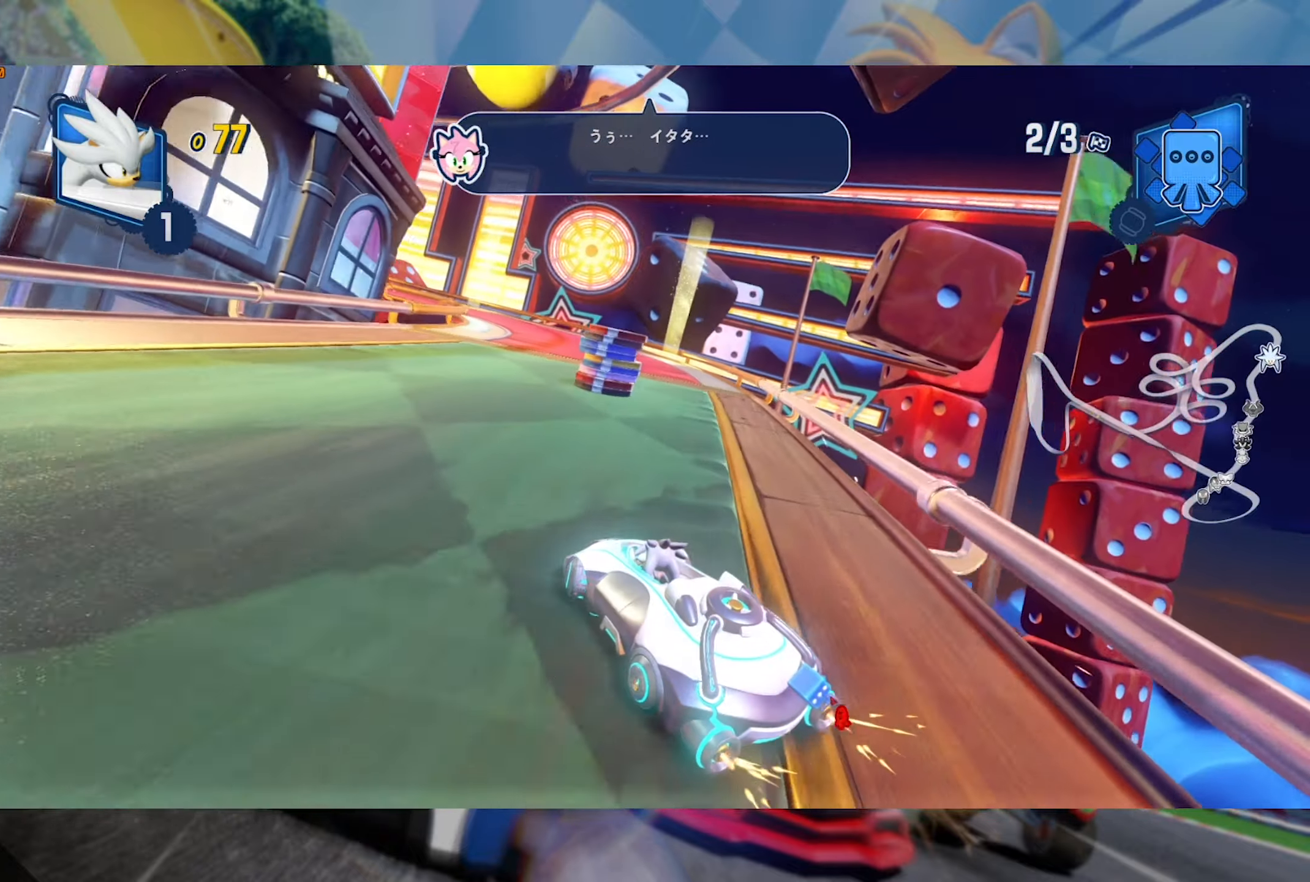
{"dt_ms": 500, "buttons": ["L2", "R2"], "left_stick": "left", "right_stick": "center", "events": [[100, "left_stick", "left"], [300, "left_stick", "center"], [466, "left_stick", "left"]]}
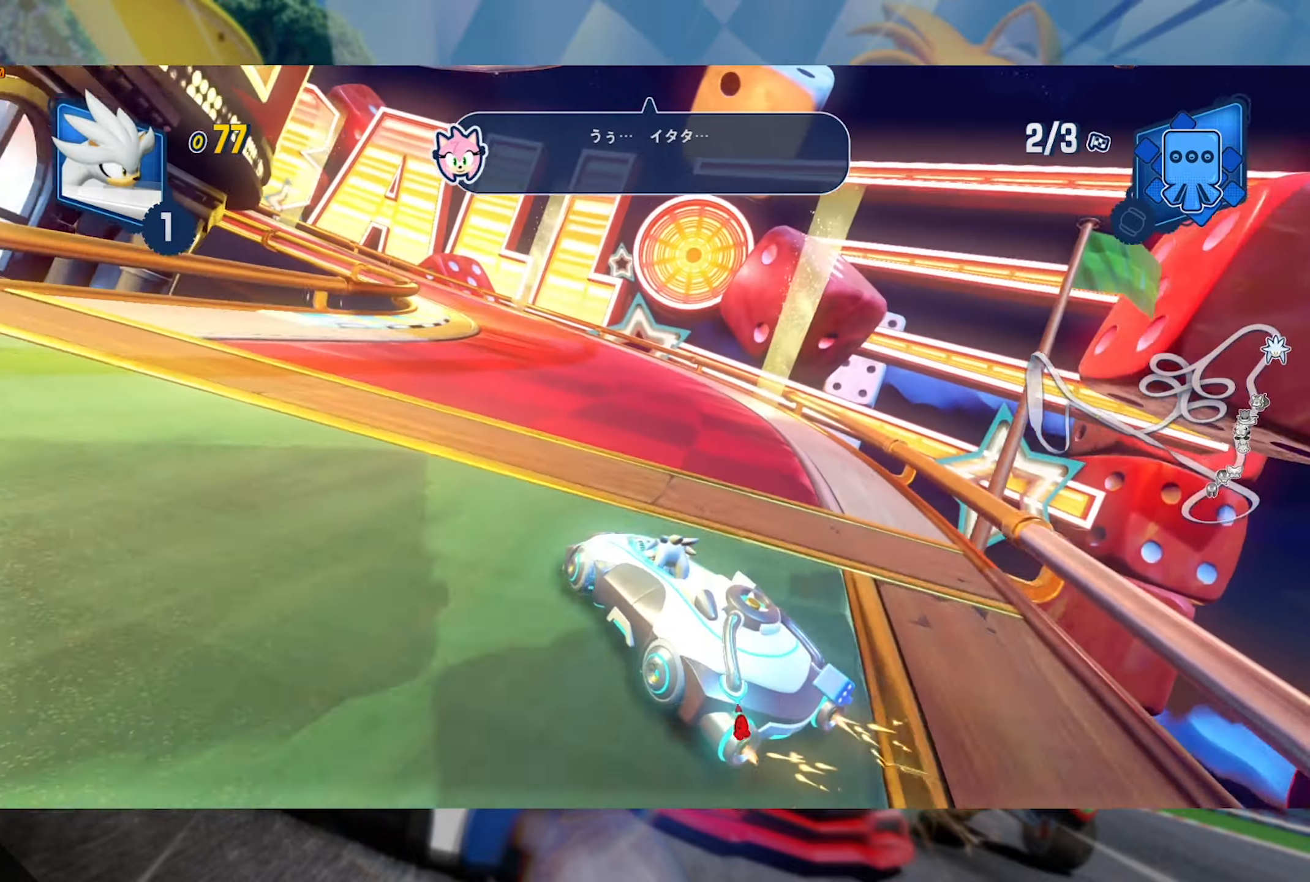
{"dt_ms": 500, "buttons": ["L2", "R2"], "left_stick": "center", "right_stick": "center", "events": [[183, "left_stick", "center"], [300, "left_stick", "left"], [500, "left_stick", "center"]]}
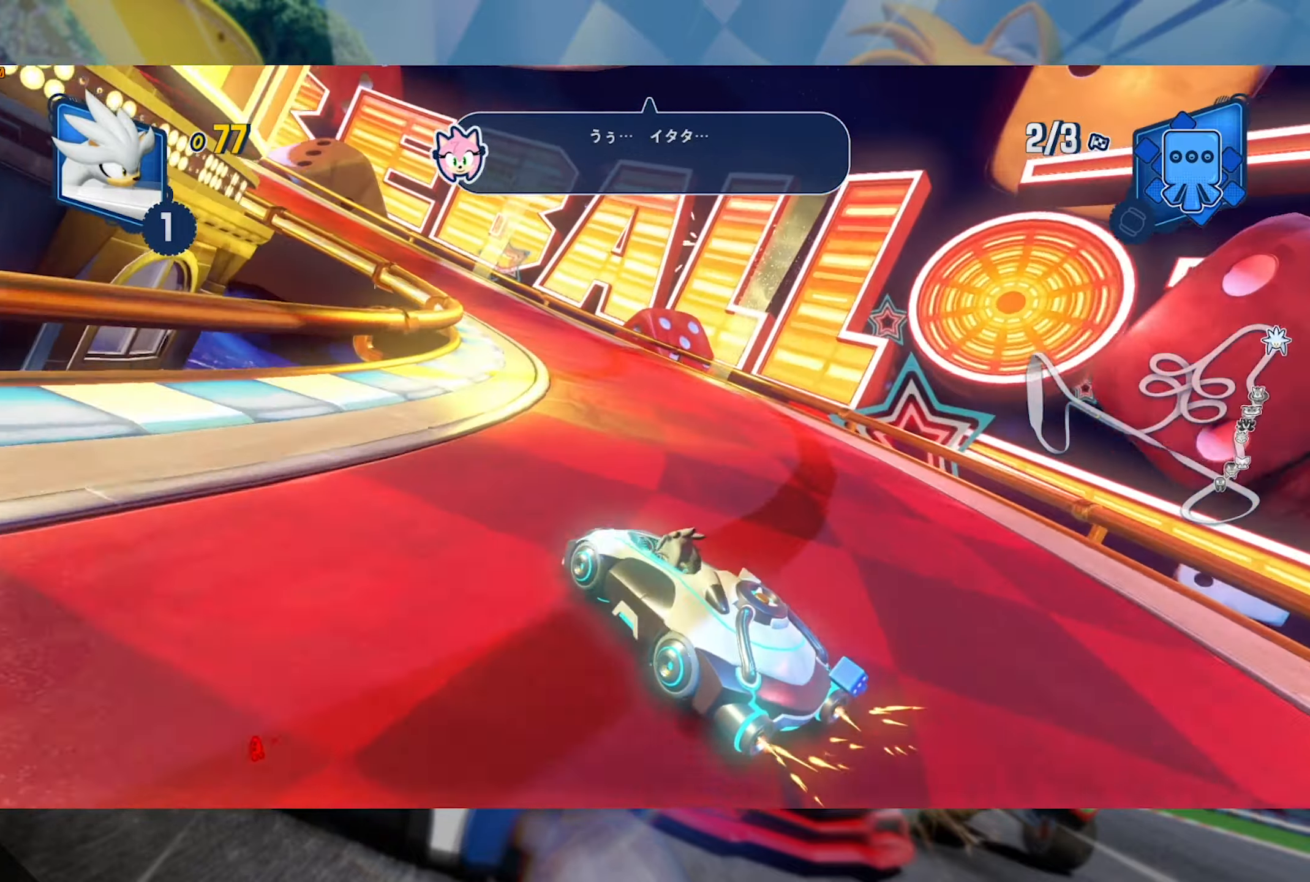
{"dt_ms": 500, "buttons": ["L2", "R2"], "left_stick": "left", "right_stick": "center", "events": [[150, "left_stick", "left"]]}
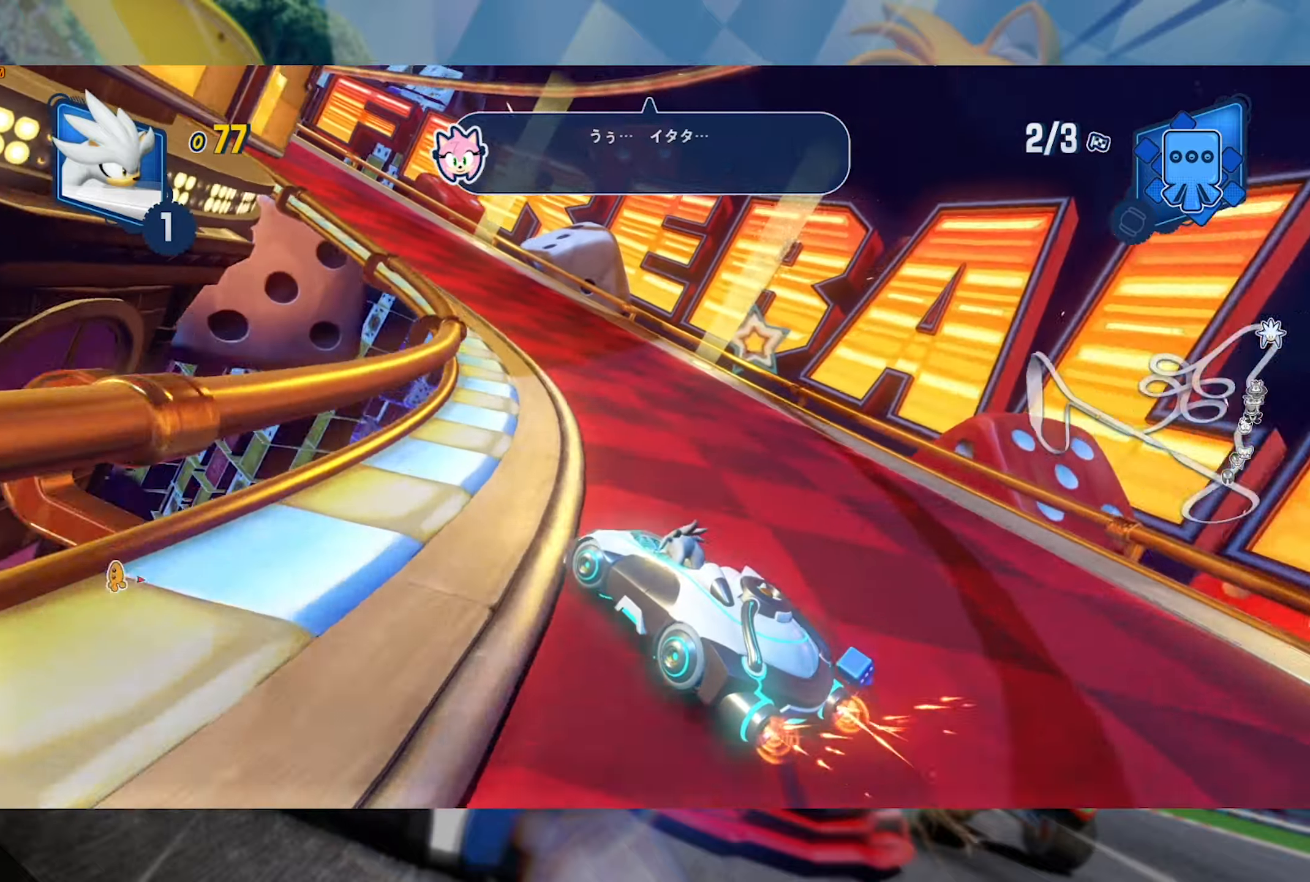
{"dt_ms": 500, "buttons": ["L2", "R2"], "left_stick": "left", "right_stick": "center", "events": [[400, "left_stick", "center"], [500, "left_stick", "left"]]}
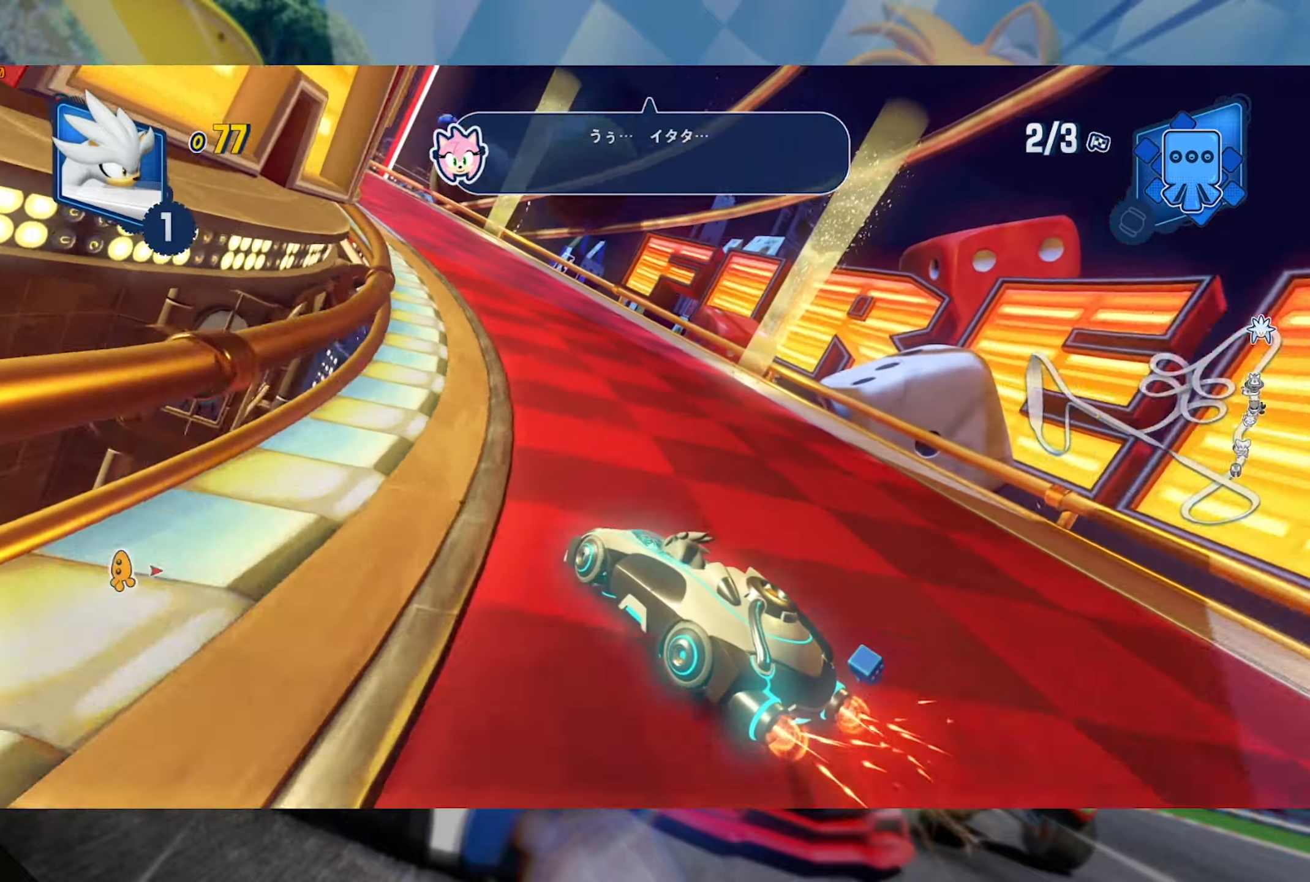
{"dt_ms": 500, "buttons": ["A", "L2", "R2"], "left_stick": "left", "right_stick": "center", "events": [[150, "left_stick", "center"], [283, "A", "down"], [450, "left_stick", "left"]]}
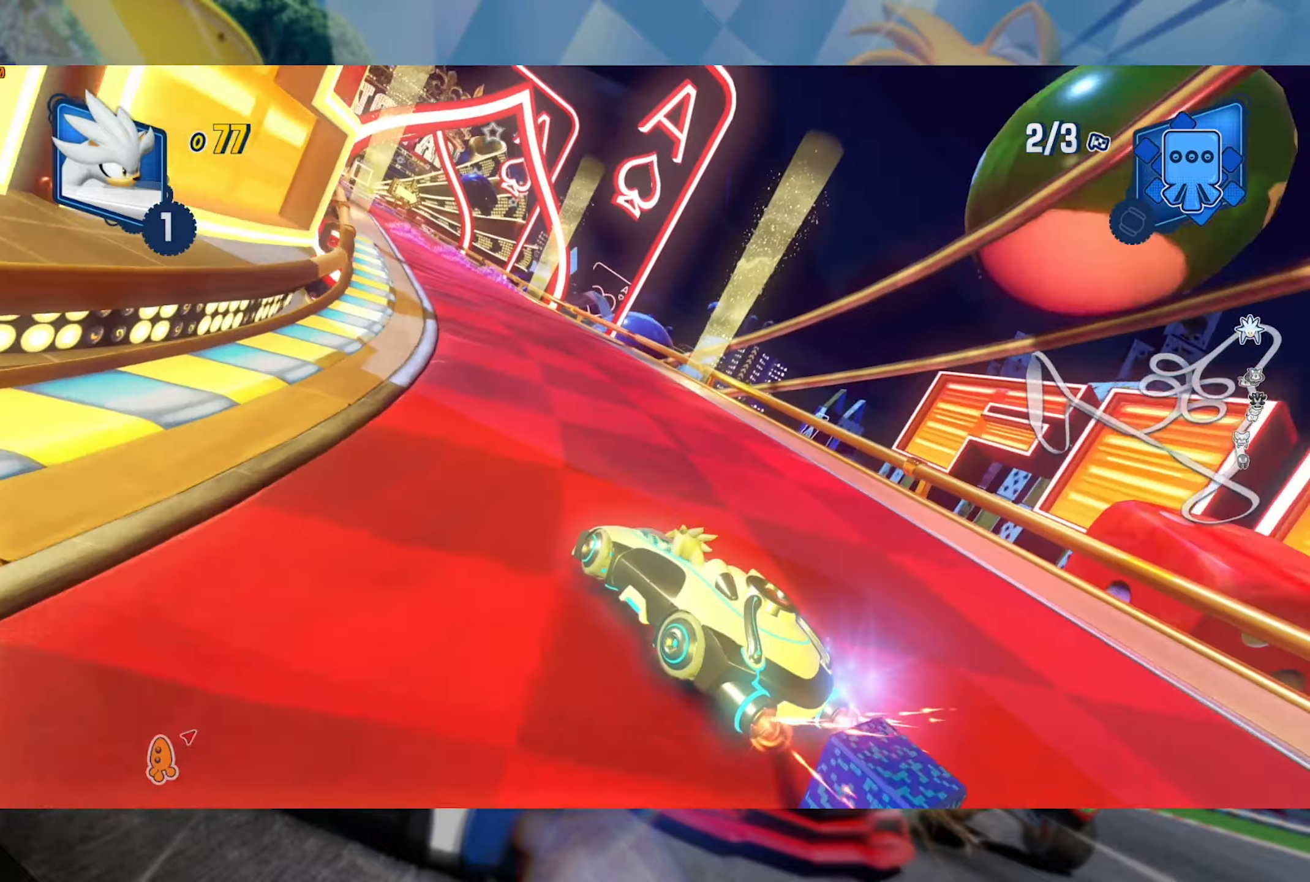
{"dt_ms": 500, "buttons": ["A", "L2", "R2"], "left_stick": "right", "right_stick": "center", "events": [[167, "left_stick", "center"], [383, "left_stick", "right"]]}
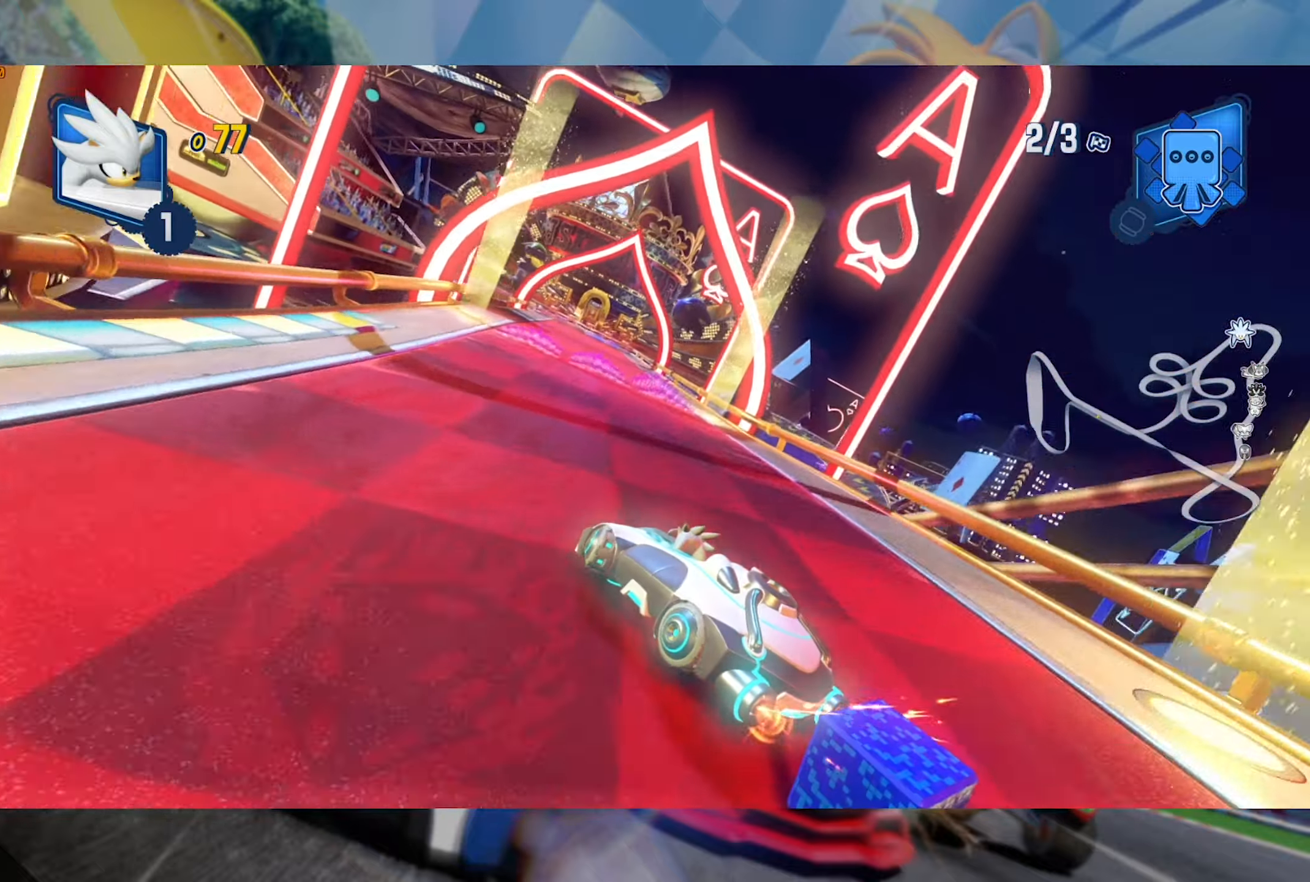
{"dt_ms": 500, "buttons": ["A", "L2", "R2"], "left_stick": "right", "right_stick": "center", "events": []}
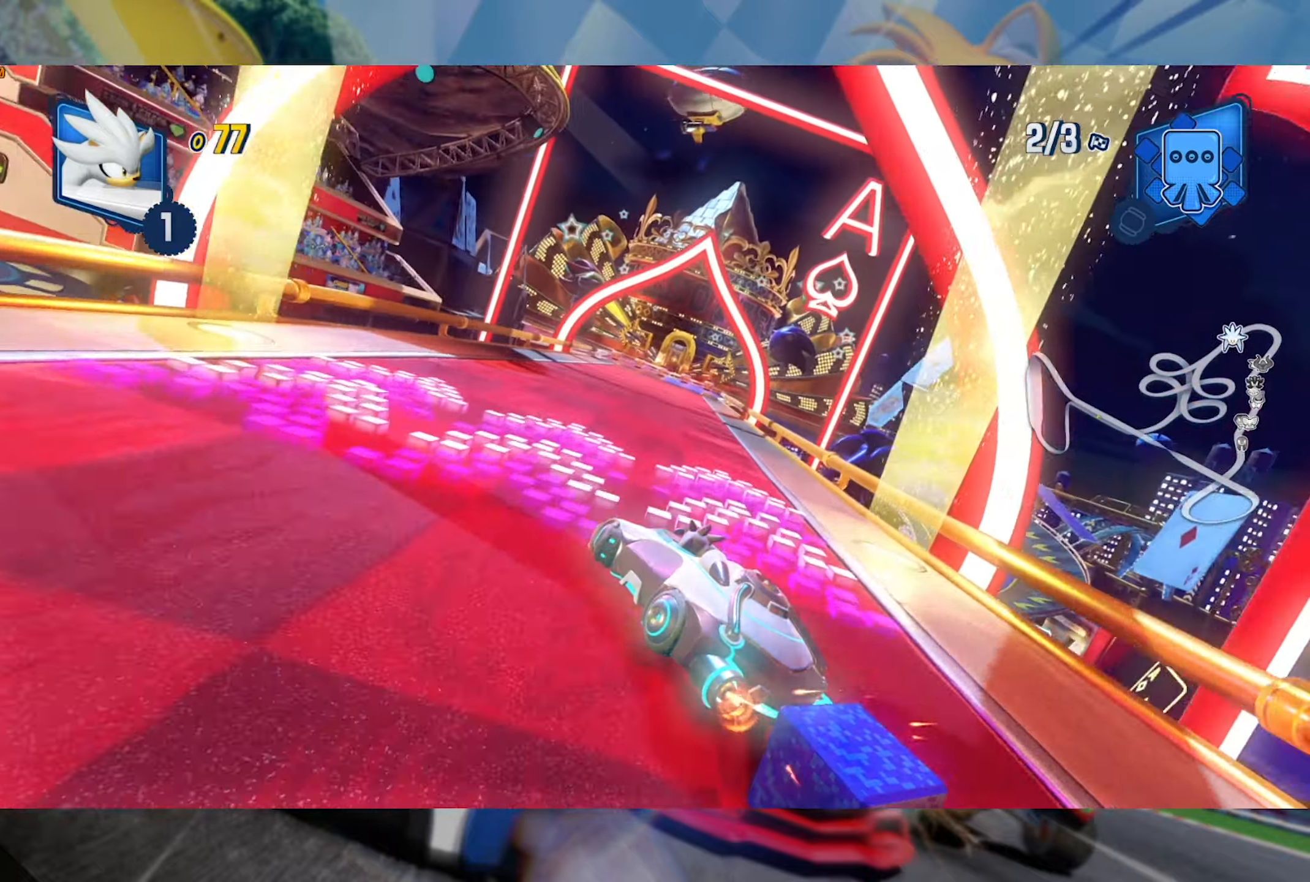
{"dt_ms": 500, "buttons": ["L2", "R2"], "left_stick": "right", "right_stick": "center", "events": [[67, "left_stick", "center"], [400, "A", "up"], [400, "left_stick", "right"]]}
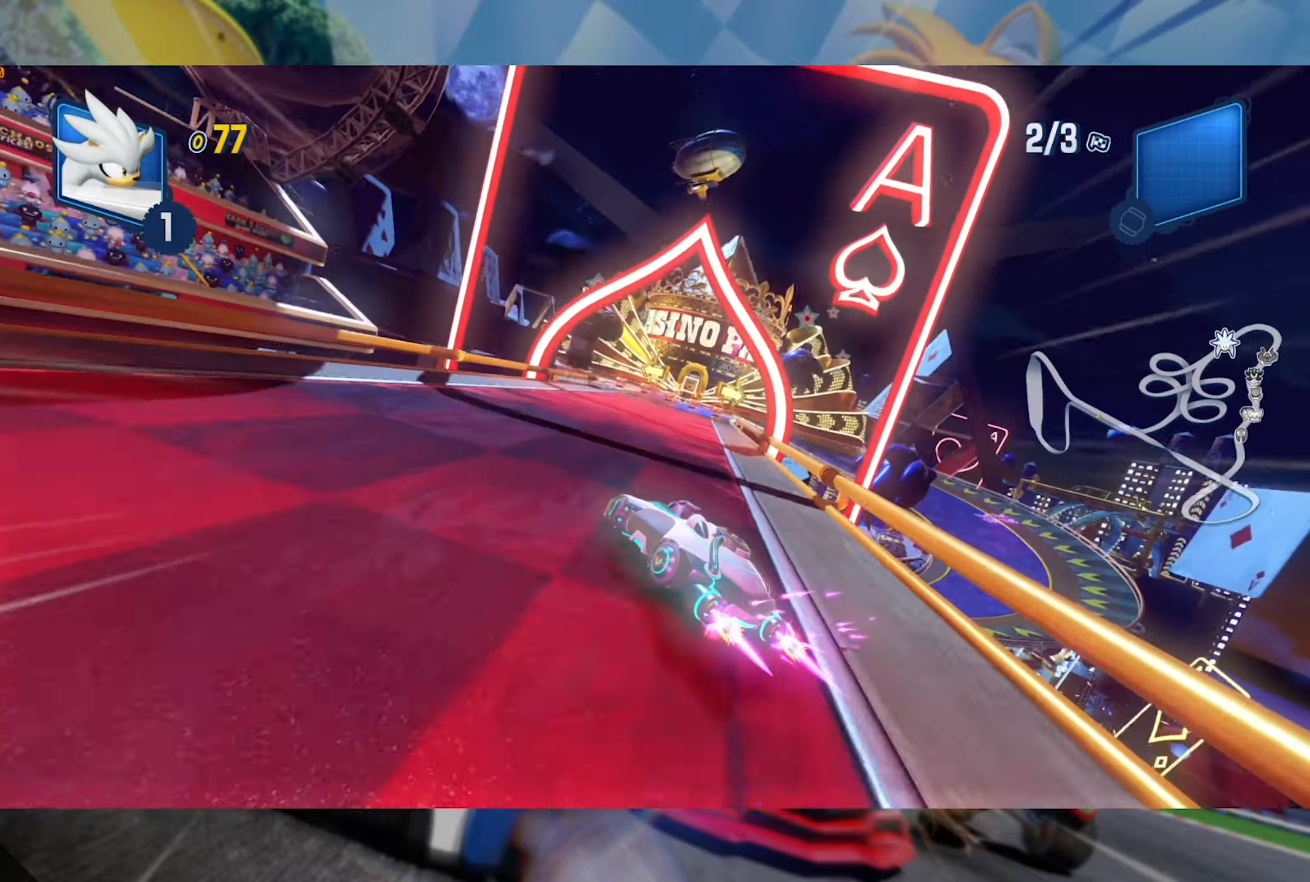
{"dt_ms": 500, "buttons": ["L2", "R2"], "left_stick": "right", "right_stick": "center", "events": [[67, "left_stick", "center"], [133, "left_stick", "right"]]}
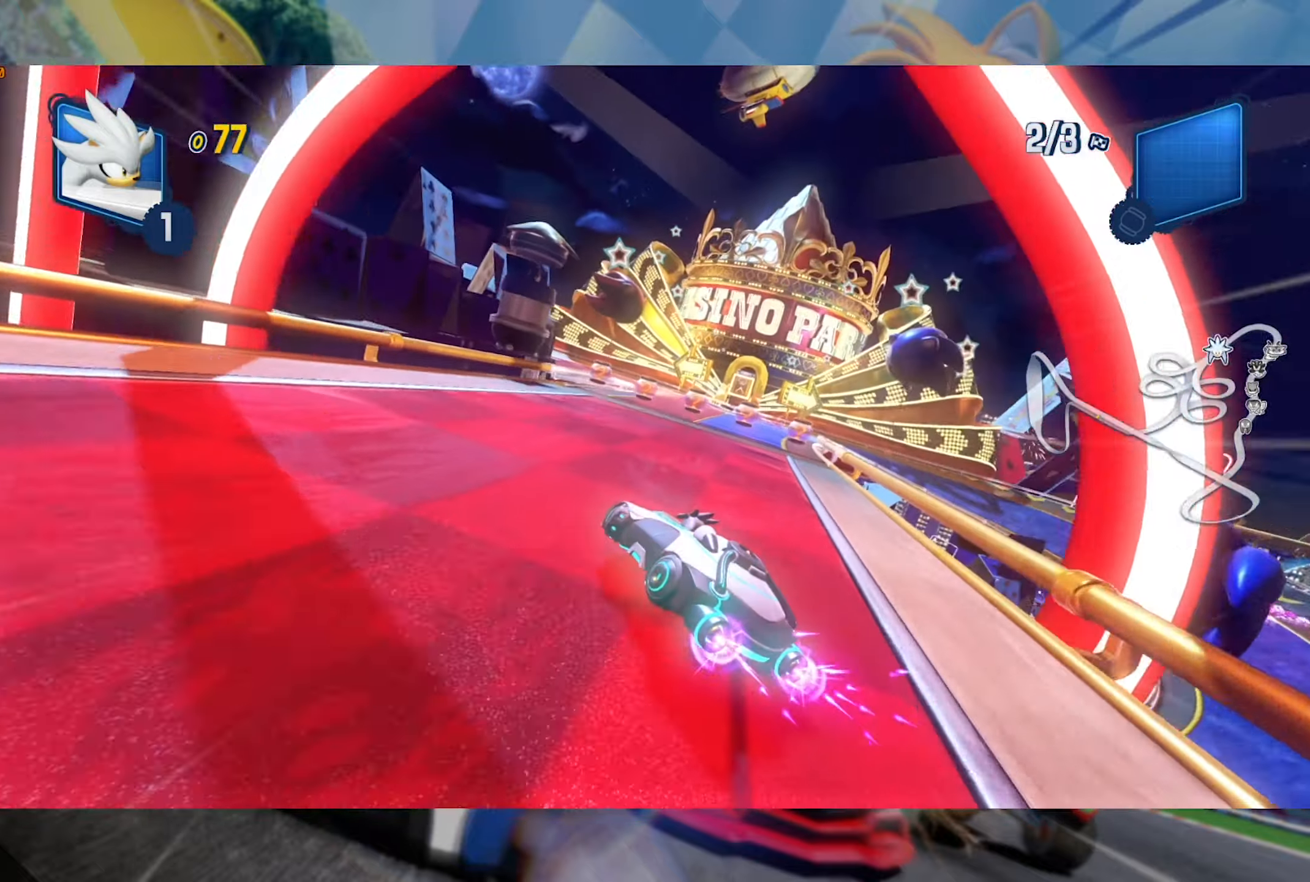
{"dt_ms": 500, "buttons": ["L2", "R2"], "left_stick": "left", "right_stick": "center", "events": [[33, "L2", "up"], [100, "left_stick", "center"], [317, "left_stick", "left"], [367, "L2", "down"]]}
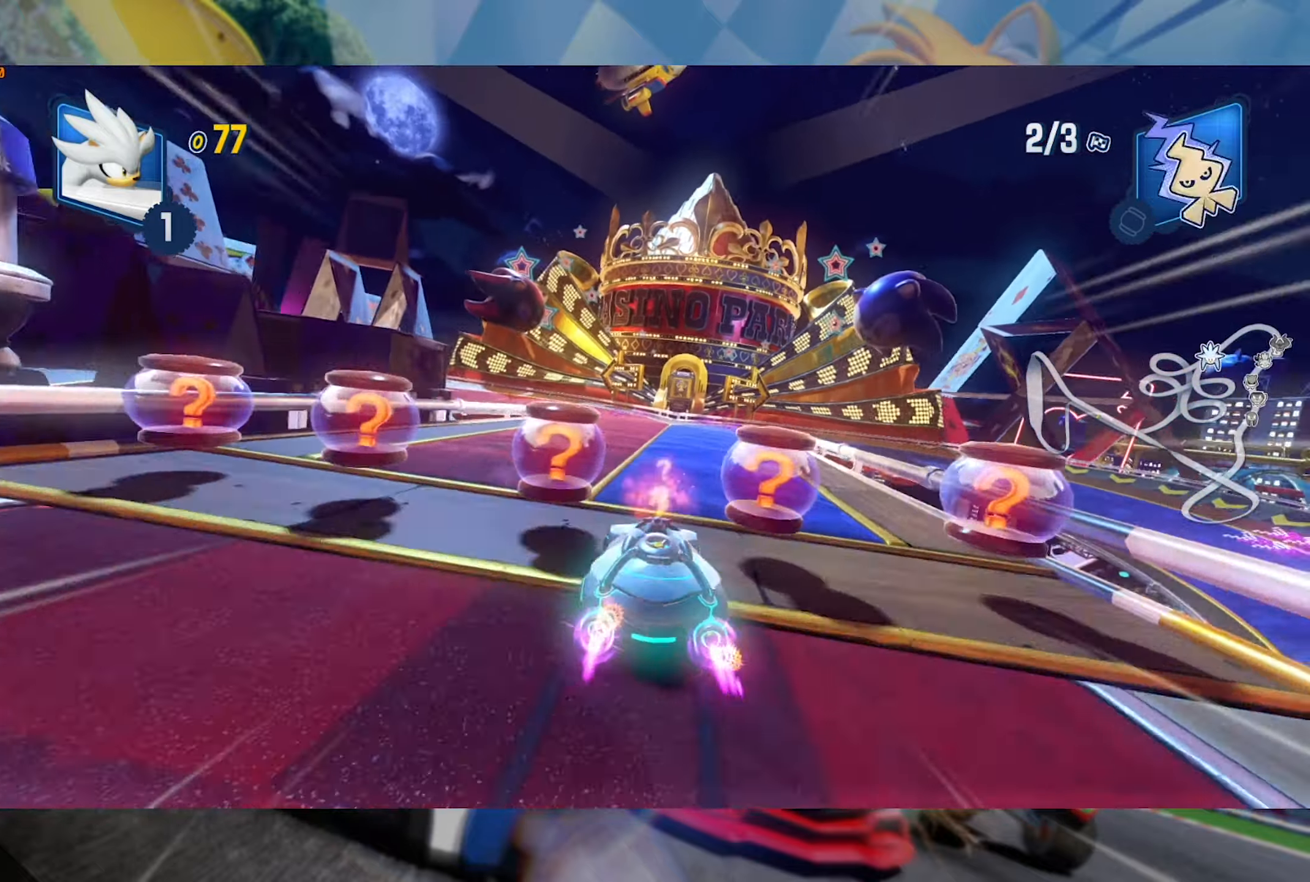
{"dt_ms": 500, "buttons": ["L2", "R2"], "left_stick": "right", "right_stick": "center", "events": [[83, "left_stick", "center"], [233, "left_stick", "right"]]}
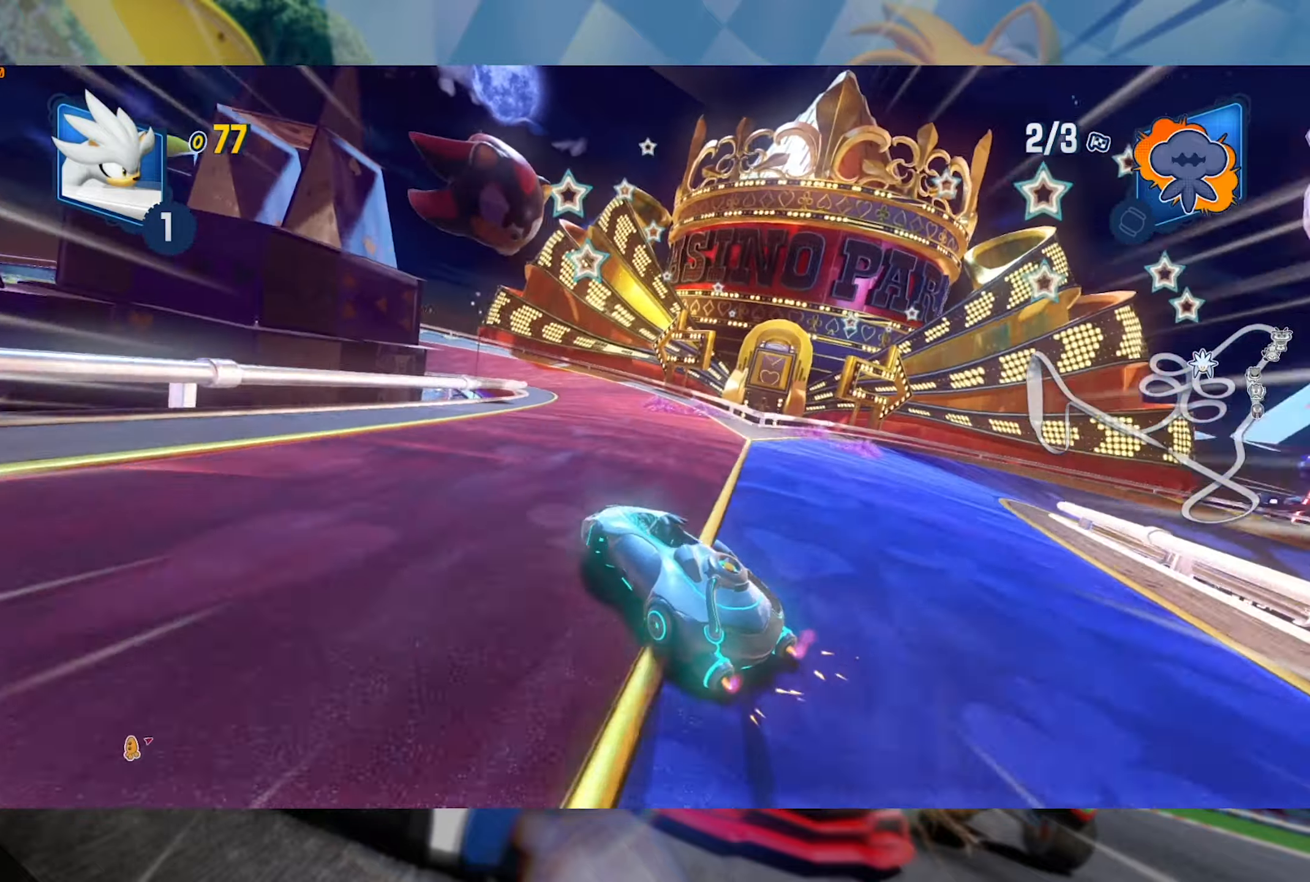
{"dt_ms": 500, "buttons": ["L2", "R2"], "left_stick": "left", "right_stick": "center", "events": [[133, "left_stick", "center"], [350, "left_stick", "left"]]}
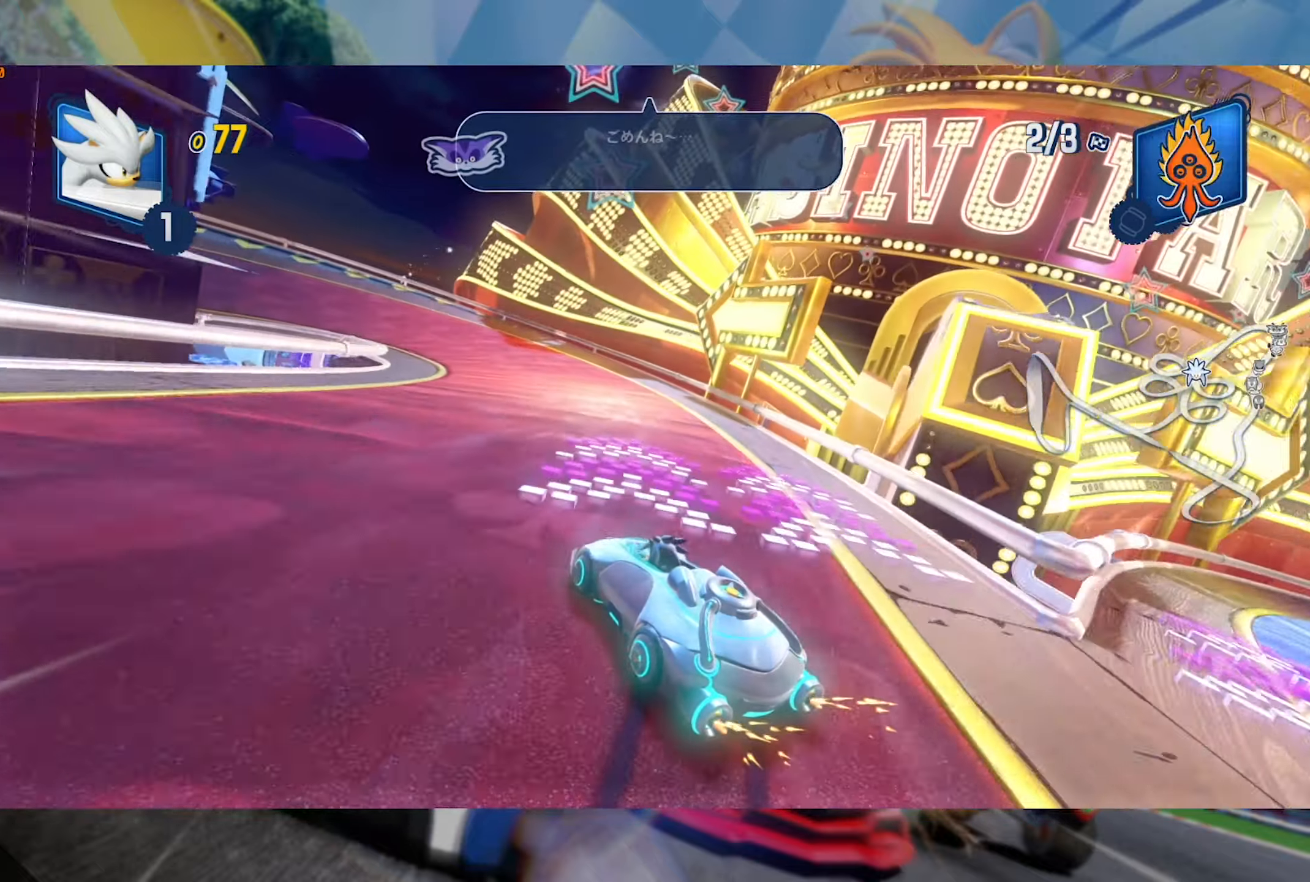
{"dt_ms": 500, "buttons": ["L2", "R2"], "left_stick": "left", "right_stick": "center", "events": []}
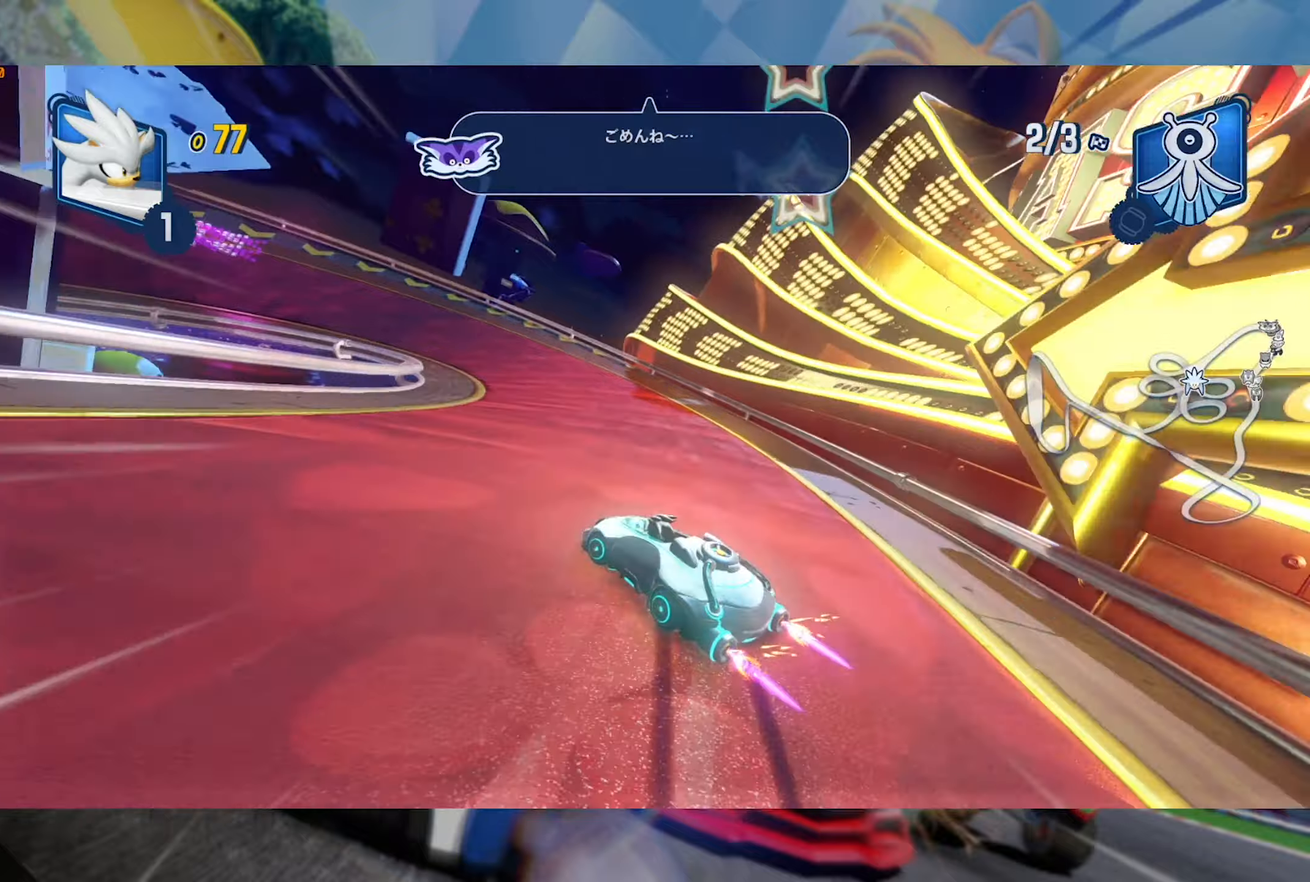
{"dt_ms": 500, "buttons": ["L2"], "left_stick": "left", "right_stick": "center", "events": [[500, "R2", "up"]]}
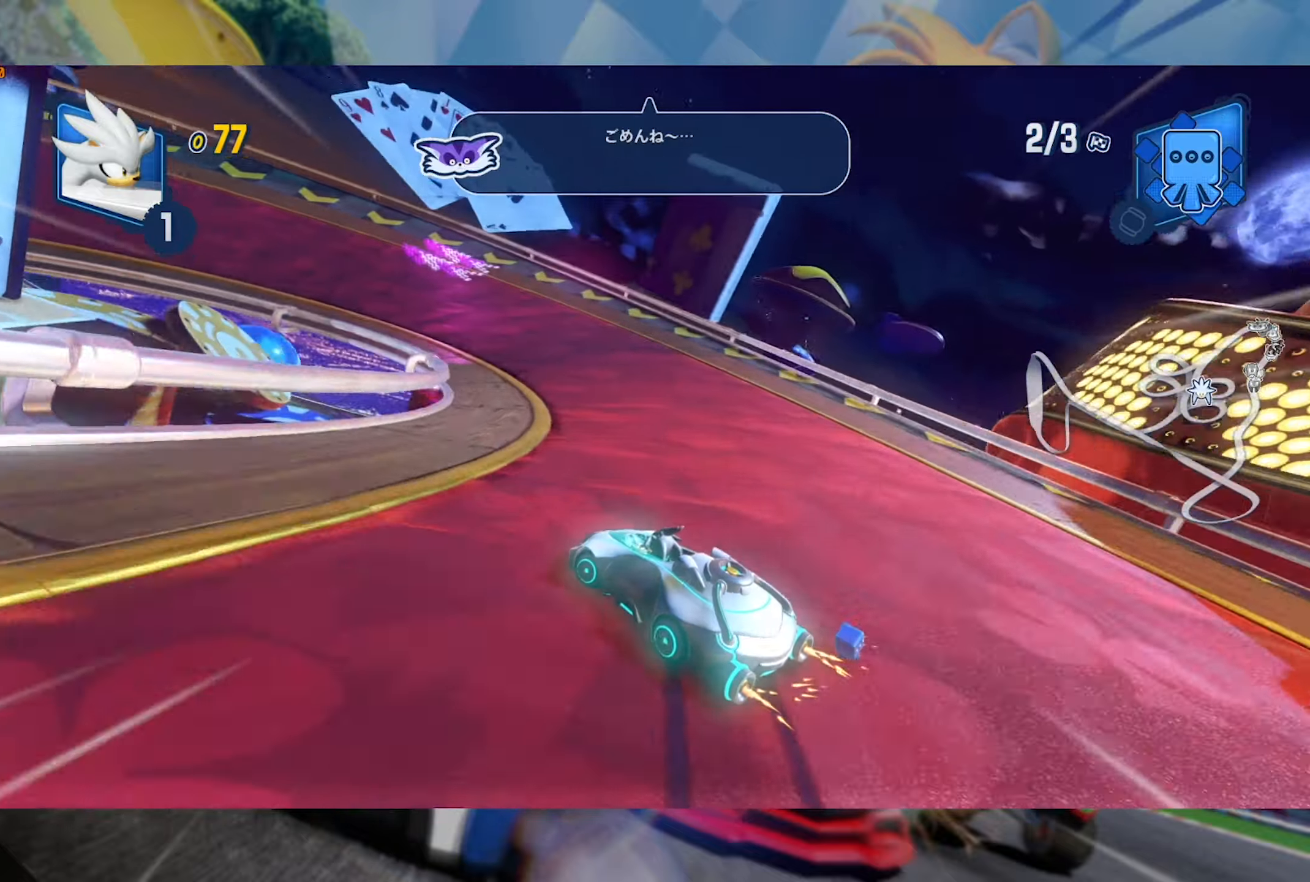
{"dt_ms": 500, "buttons": ["L2", "R2"], "left_stick": "left", "right_stick": "center", "events": [[100, "R2", "down"], [267, "R2", "up"], [484, "R2", "down"]]}
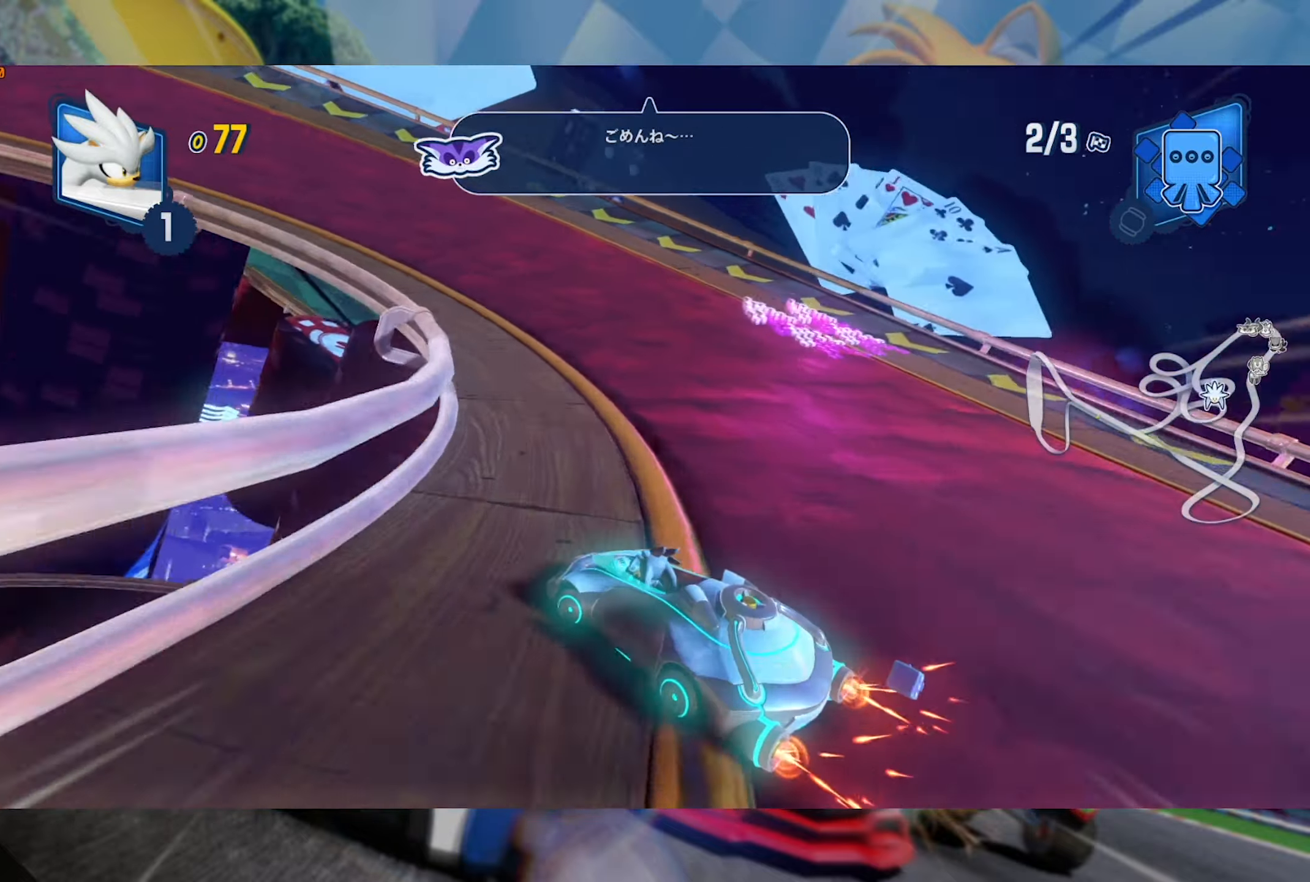
{"dt_ms": 500, "buttons": ["L2"], "left_stick": "left", "right_stick": "center", "events": [[484, "R2", "up"]]}
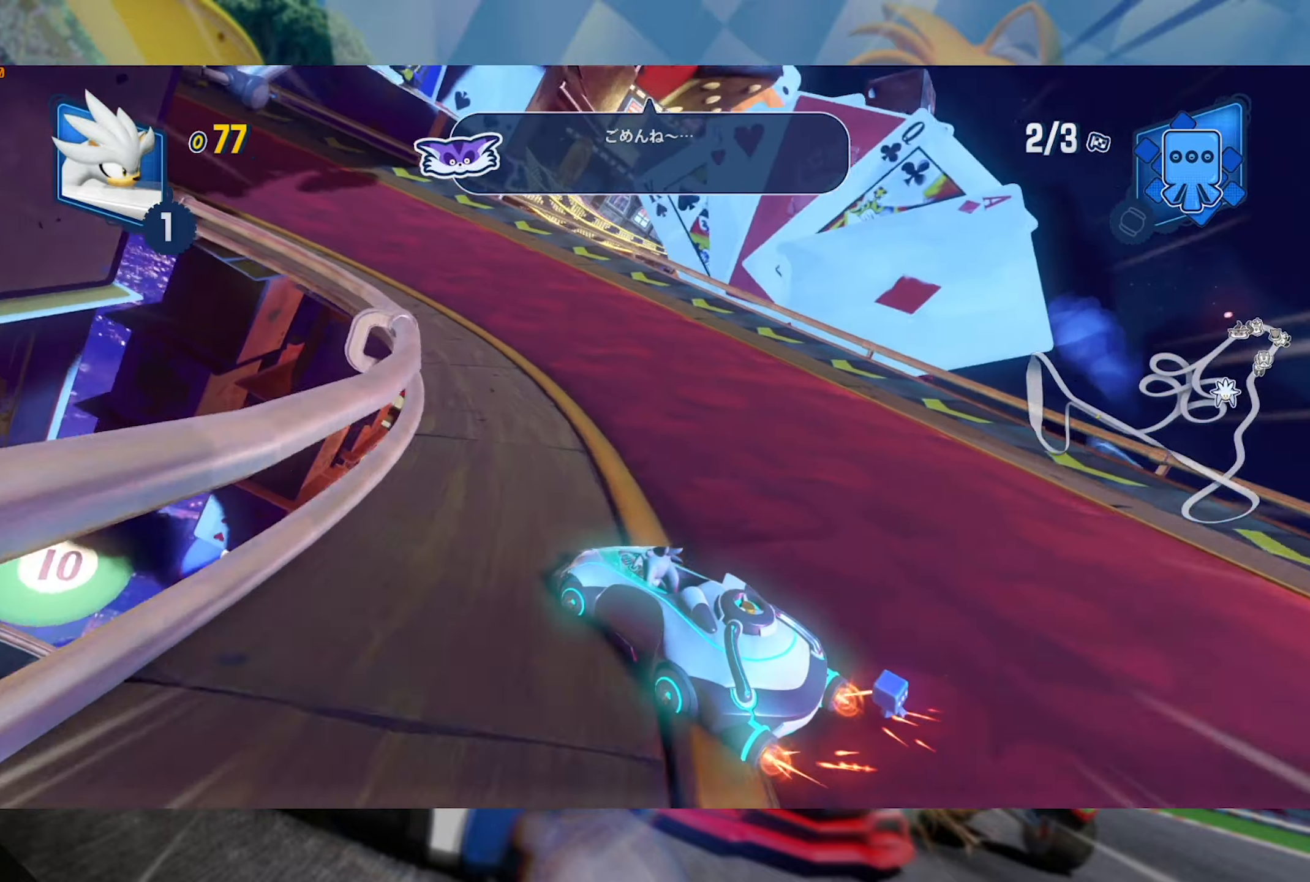
{"dt_ms": 500, "buttons": ["L2", "R2"], "left_stick": "left", "right_stick": "center", "events": [[84, "R2", "down"]]}
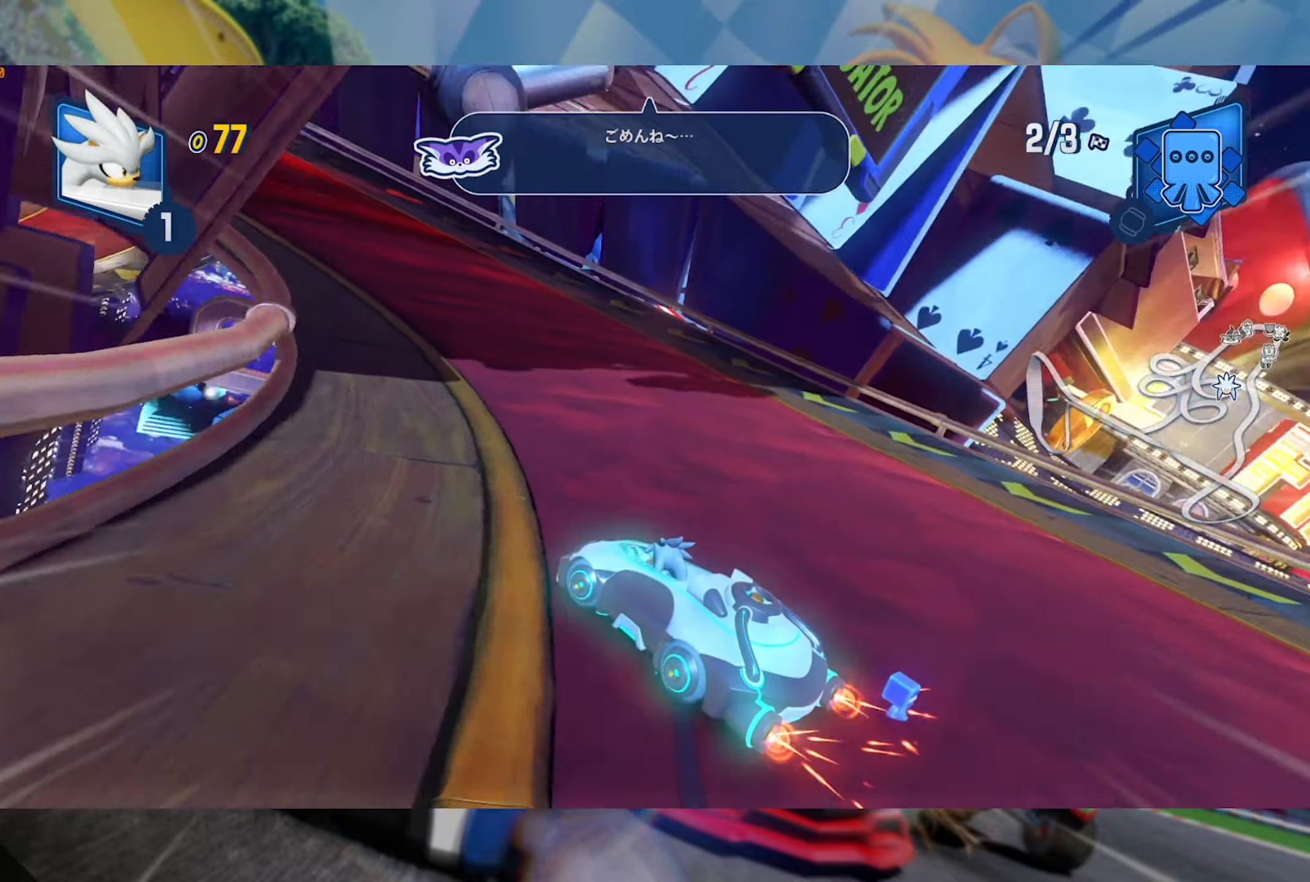
{"dt_ms": 500, "buttons": ["L2", "R2"], "left_stick": "left", "right_stick": "center", "events": []}
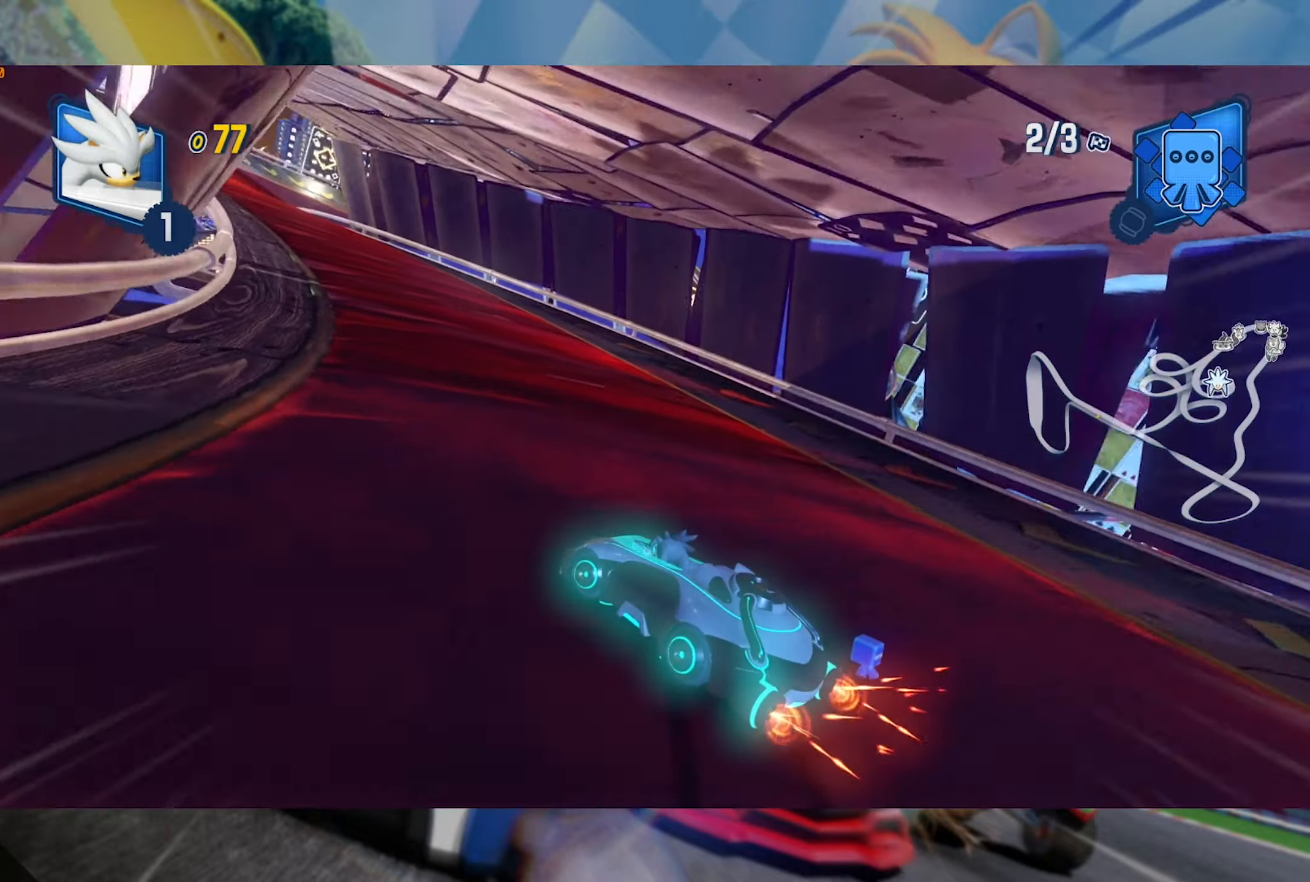
{"dt_ms": 500, "buttons": ["L2", "R2"], "left_stick": "center", "right_stick": "center", "events": [[250, "left_stick", "center"]]}
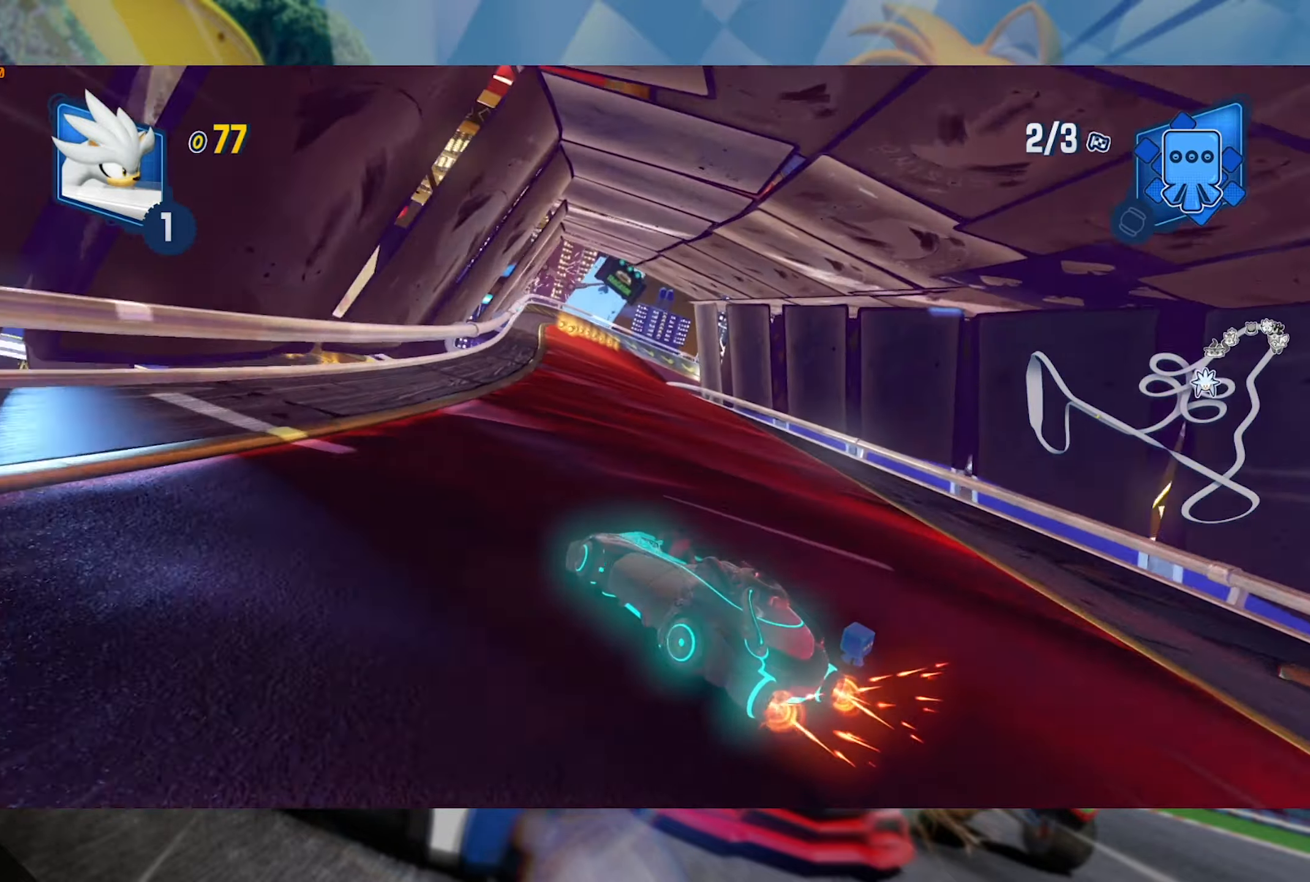
{"dt_ms": 500, "buttons": ["R2"], "left_stick": "center", "right_stick": "center", "events": [[17, "left_stick", "right"], [384, "left_stick", "center"], [450, "L2", "up"]]}
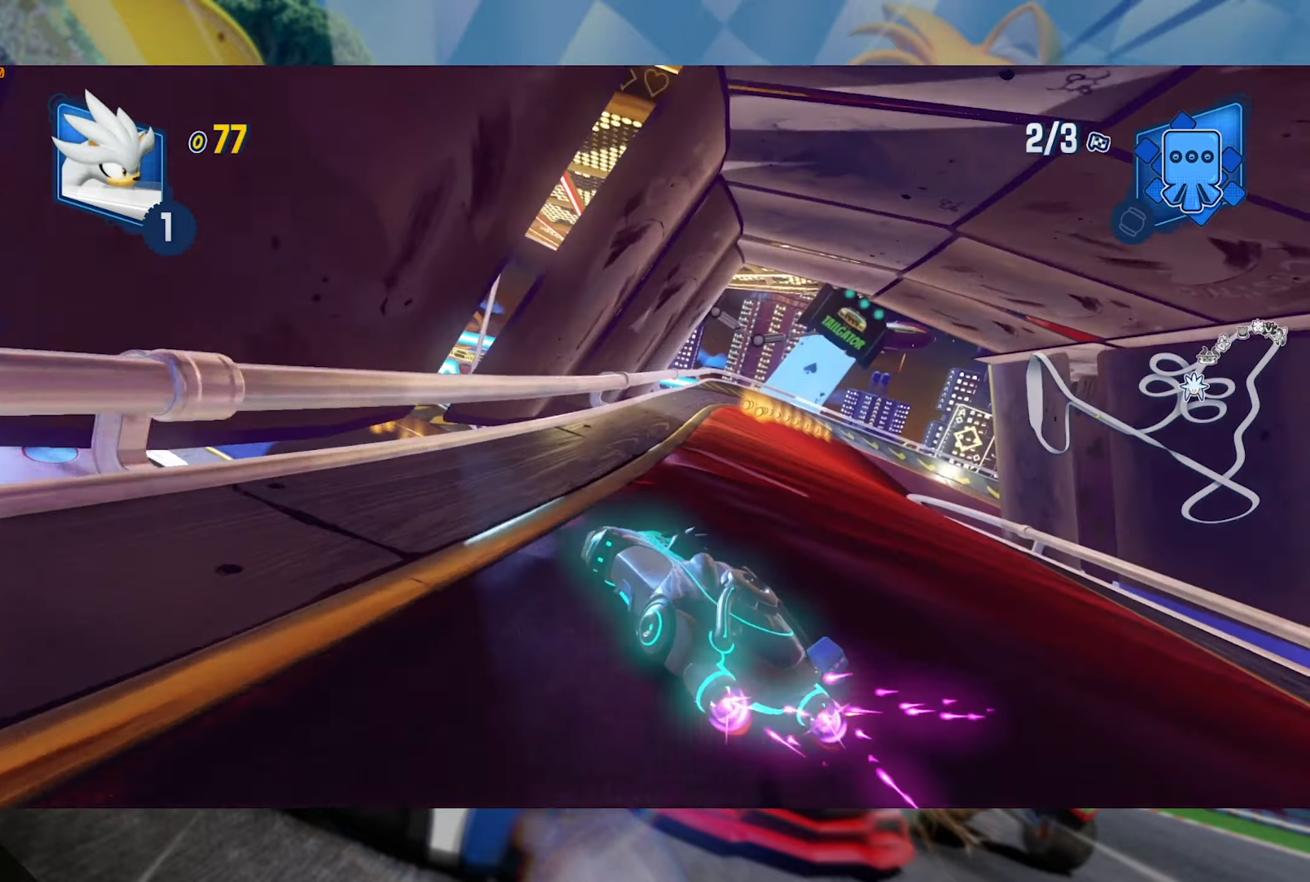
{"dt_ms": 500, "buttons": ["L2", "R2"], "left_stick": "right", "right_stick": "center", "events": [[84, "left_stick", "right"], [200, "L2", "down"]]}